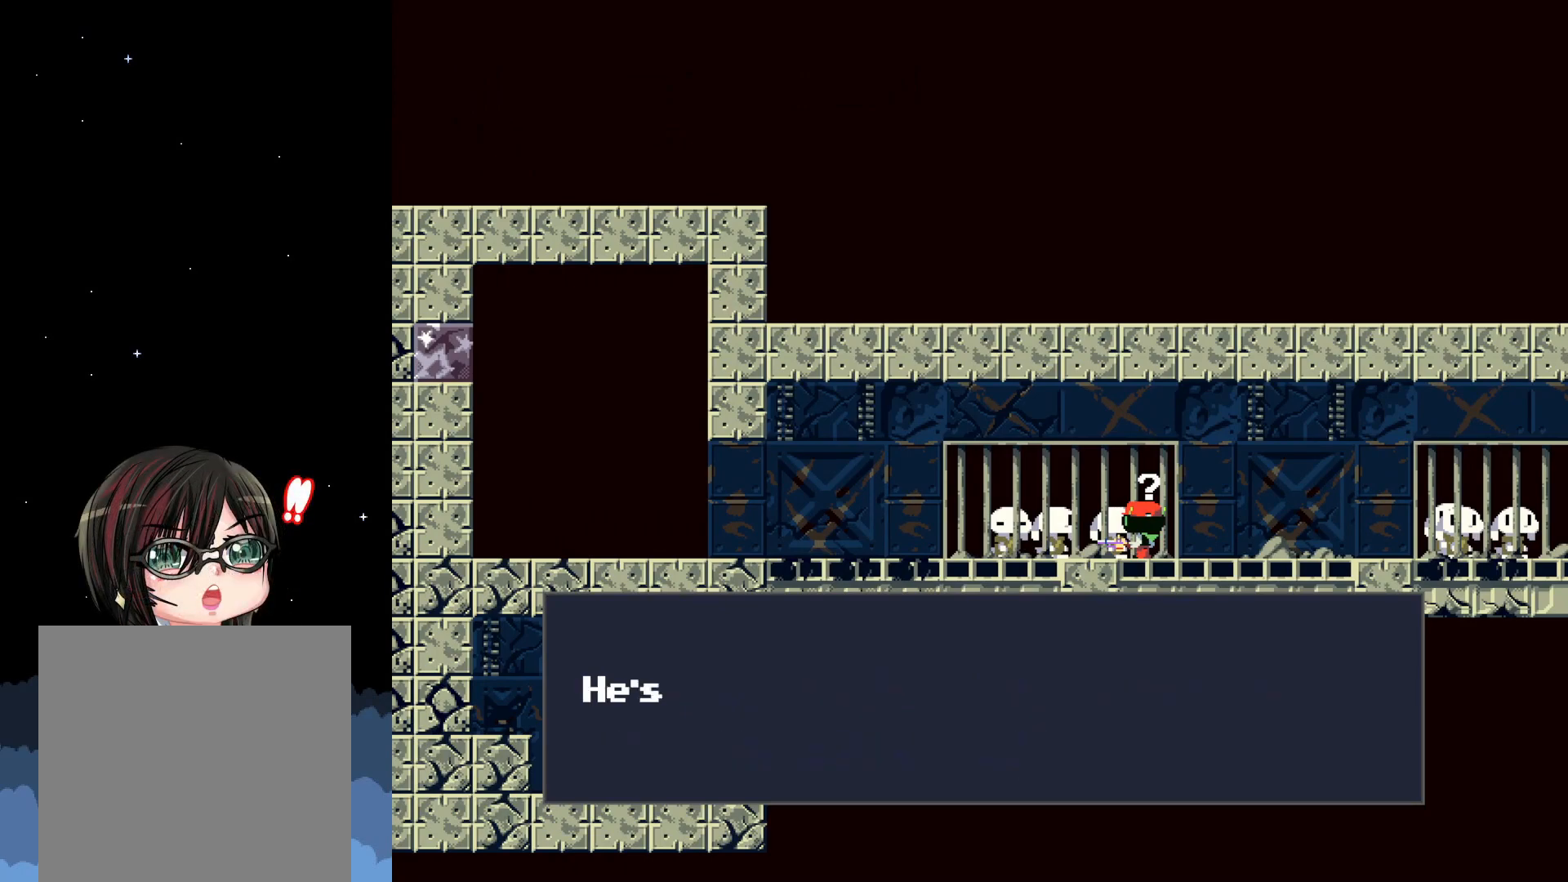
Gameplay with a controller (Xbox layout); each line is a JSON object with the inputs held at the frame after it. "events" lists button and stick changes between this image and that frame as [ms after this image, input, new state], when the widget could be followed in between. Not read: left_stick right_stick.
{"buttons": [], "events": [[33, "A", "up"], [167, "DPAD_LEFT", "down"], [367, "DPAD_LEFT", "up"]]}
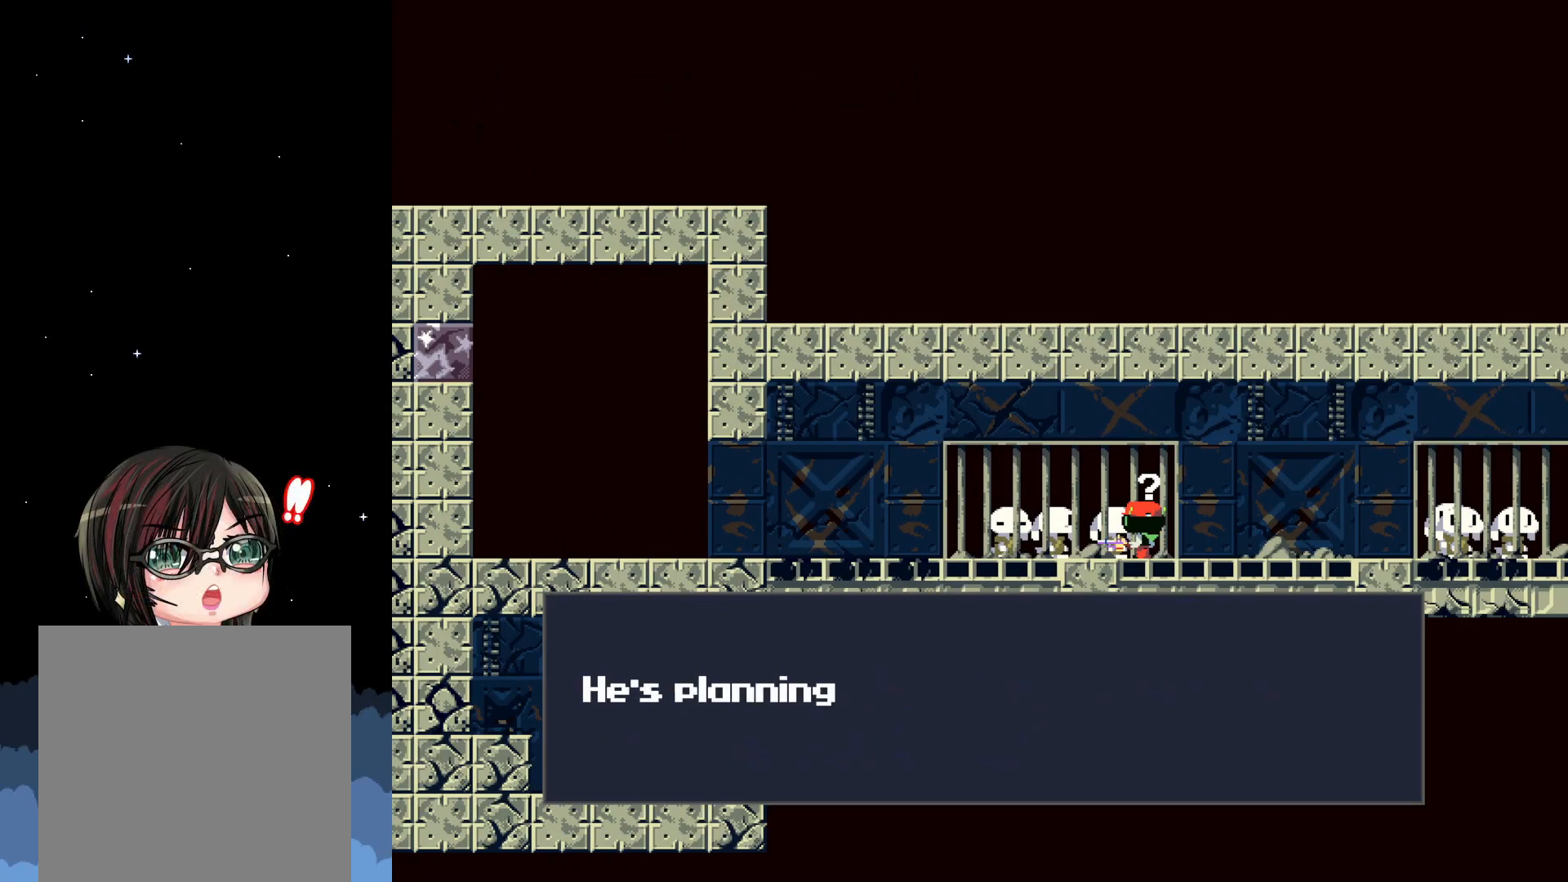
{"buttons": [], "events": []}
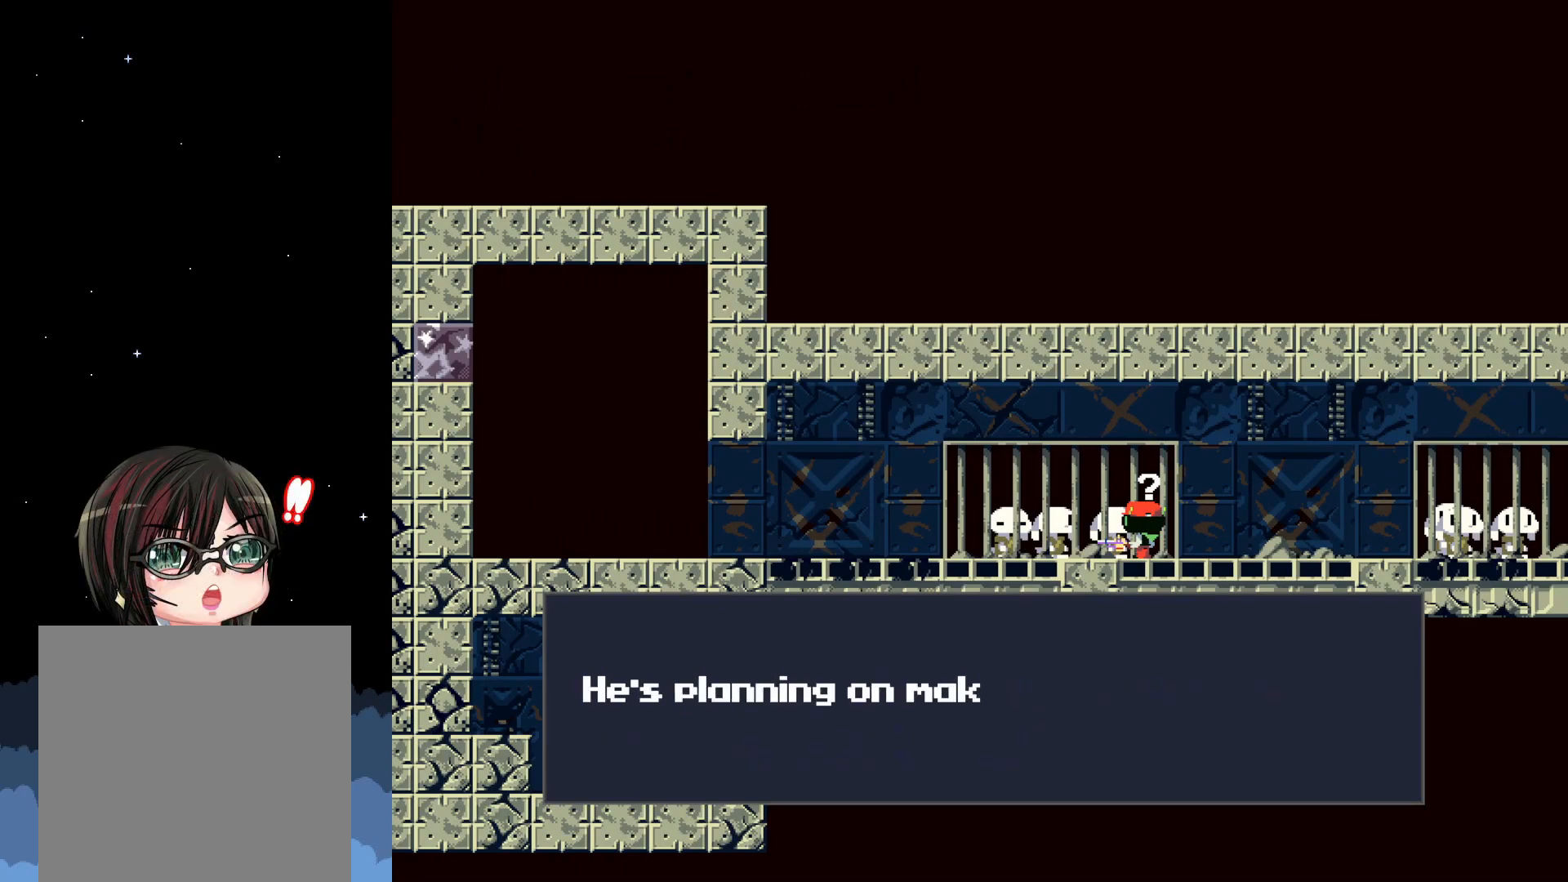
{"buttons": [], "events": []}
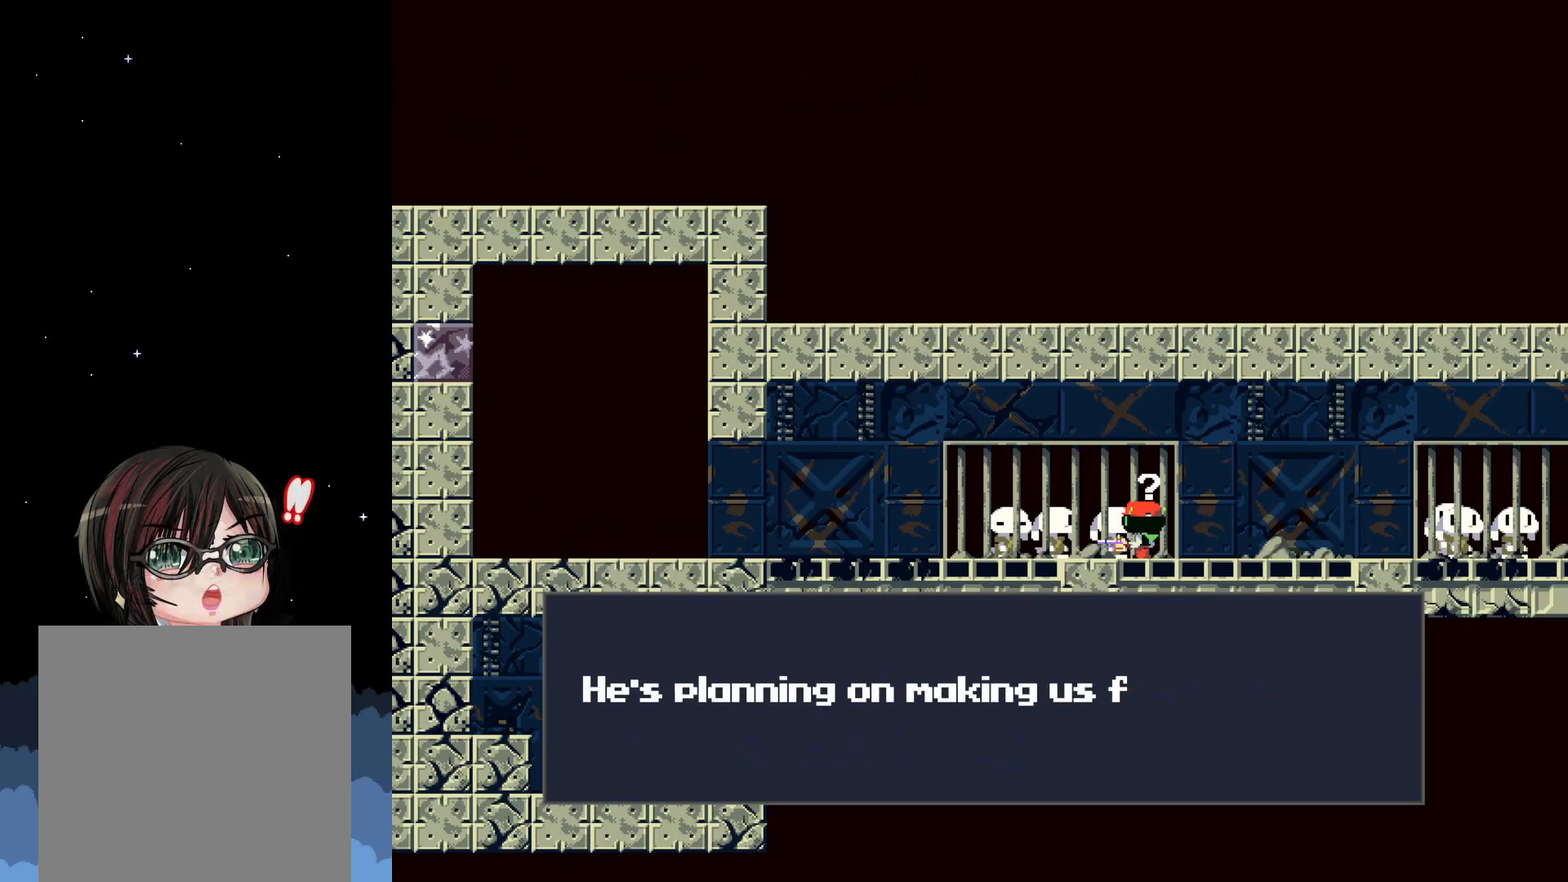
{"buttons": [], "events": []}
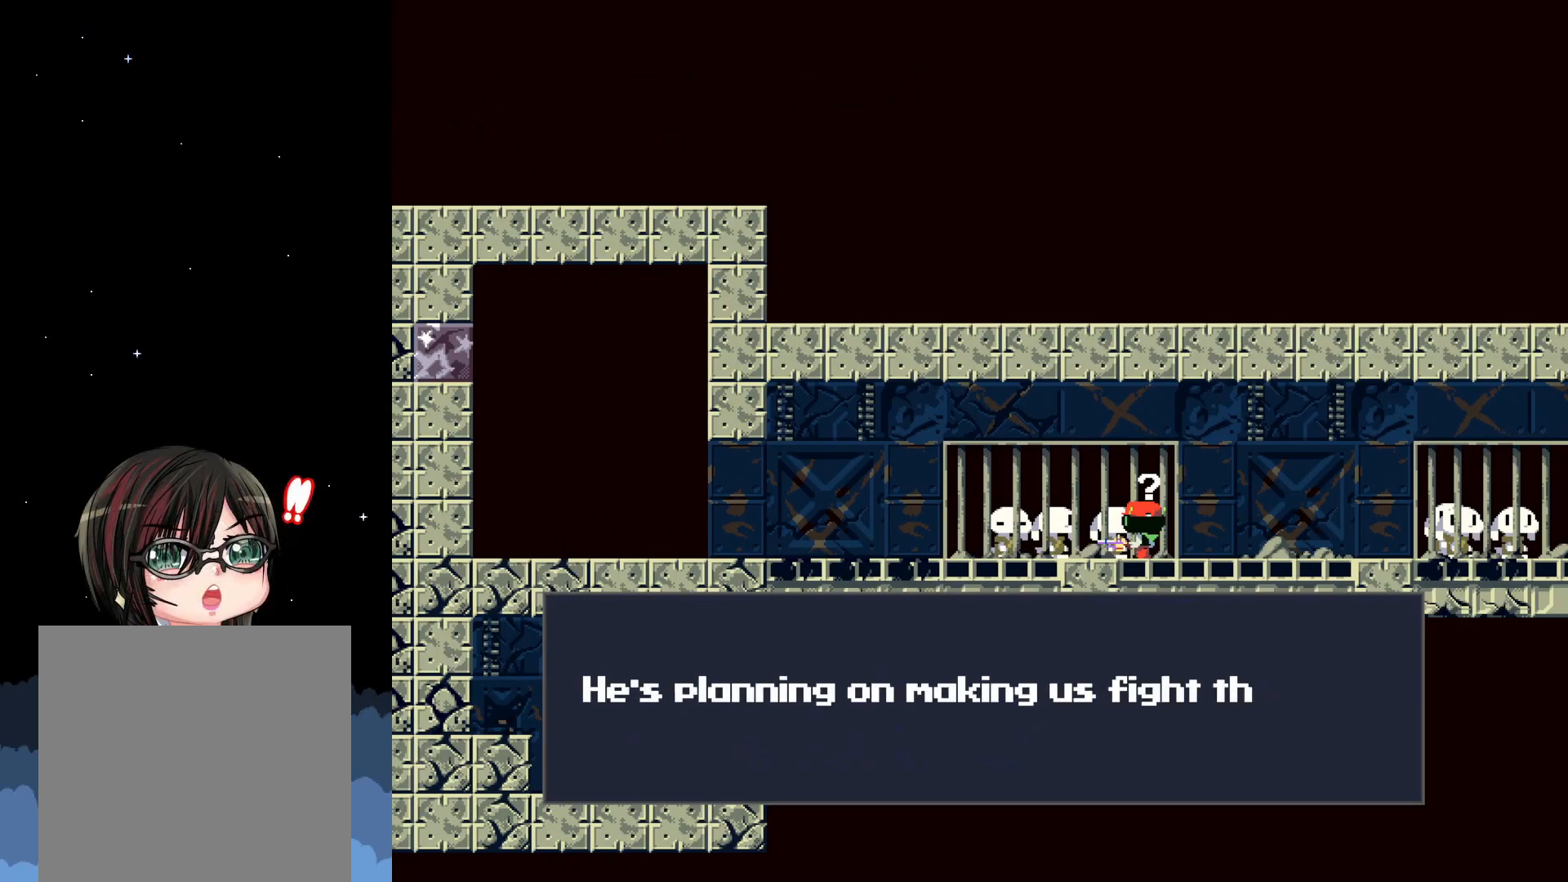
{"buttons": [], "events": []}
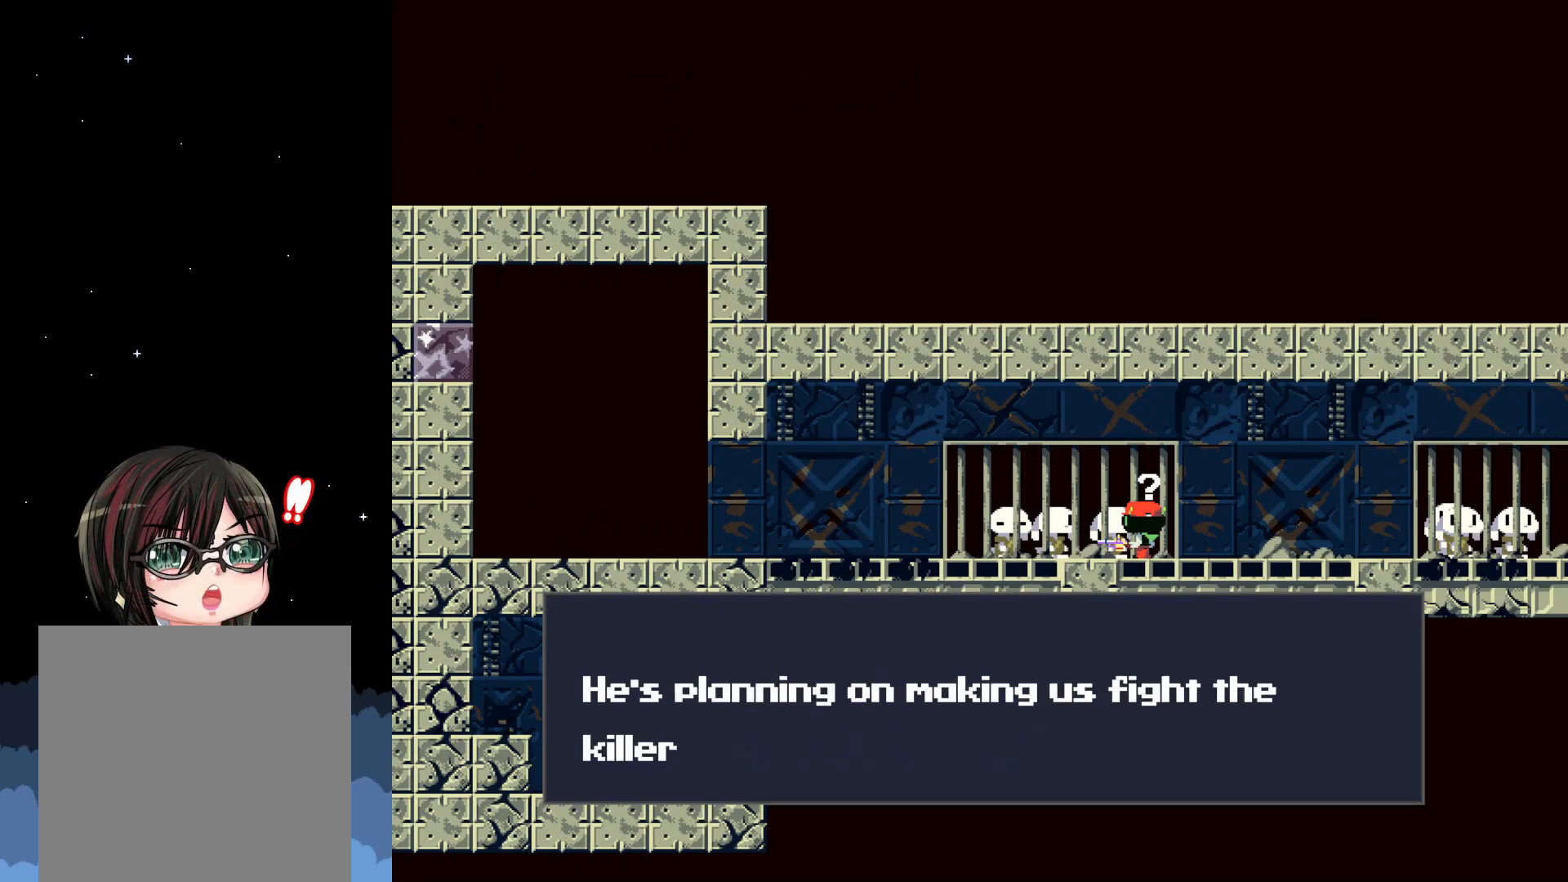
{"buttons": [], "events": []}
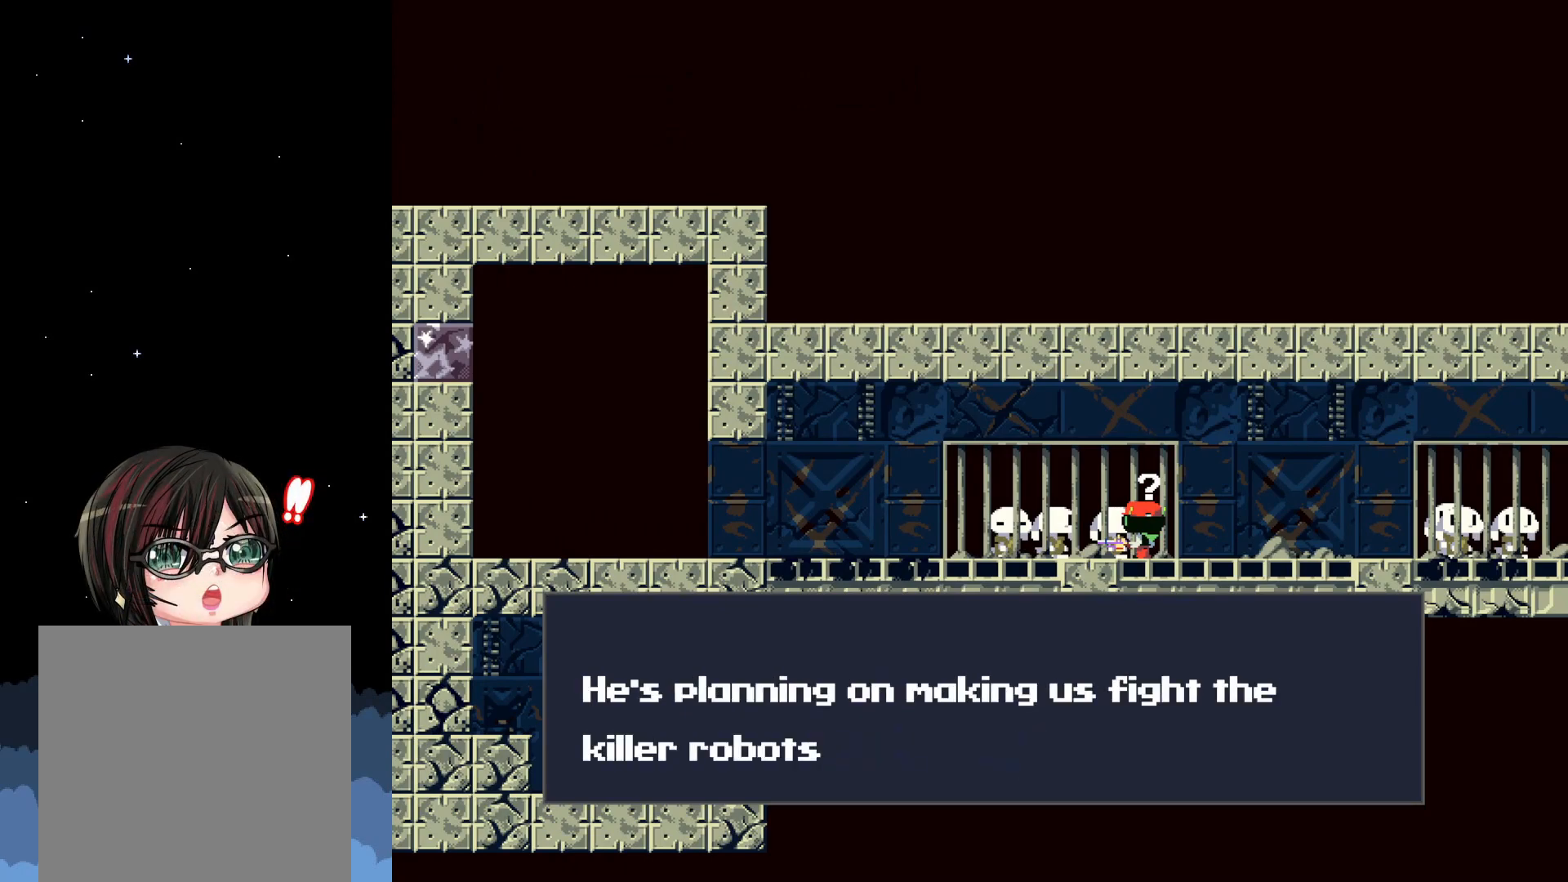
{"buttons": [], "events": []}
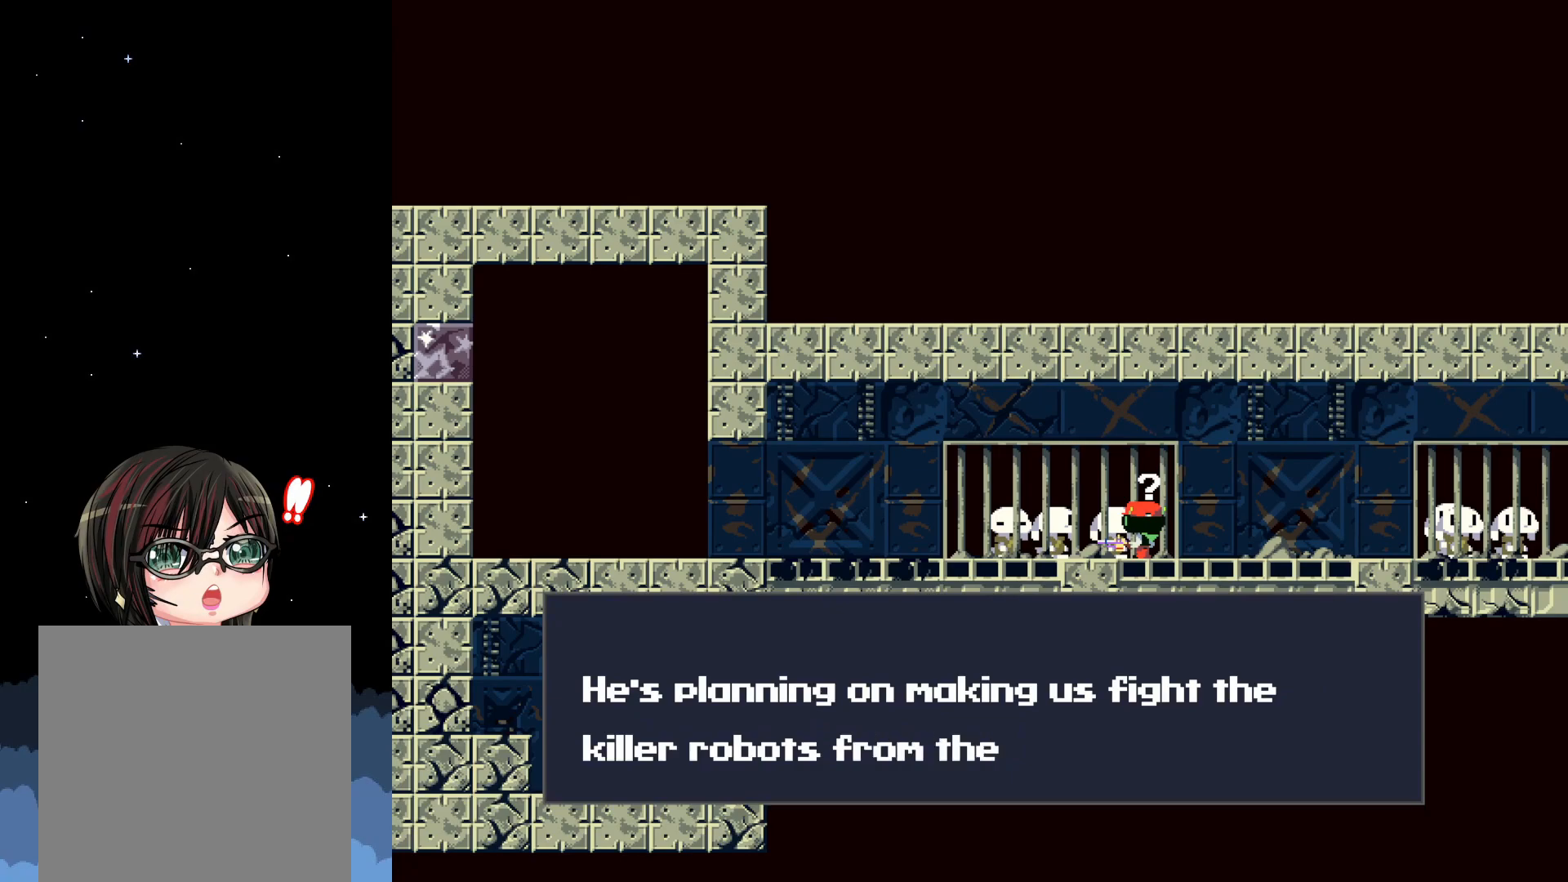
{"buttons": [], "events": []}
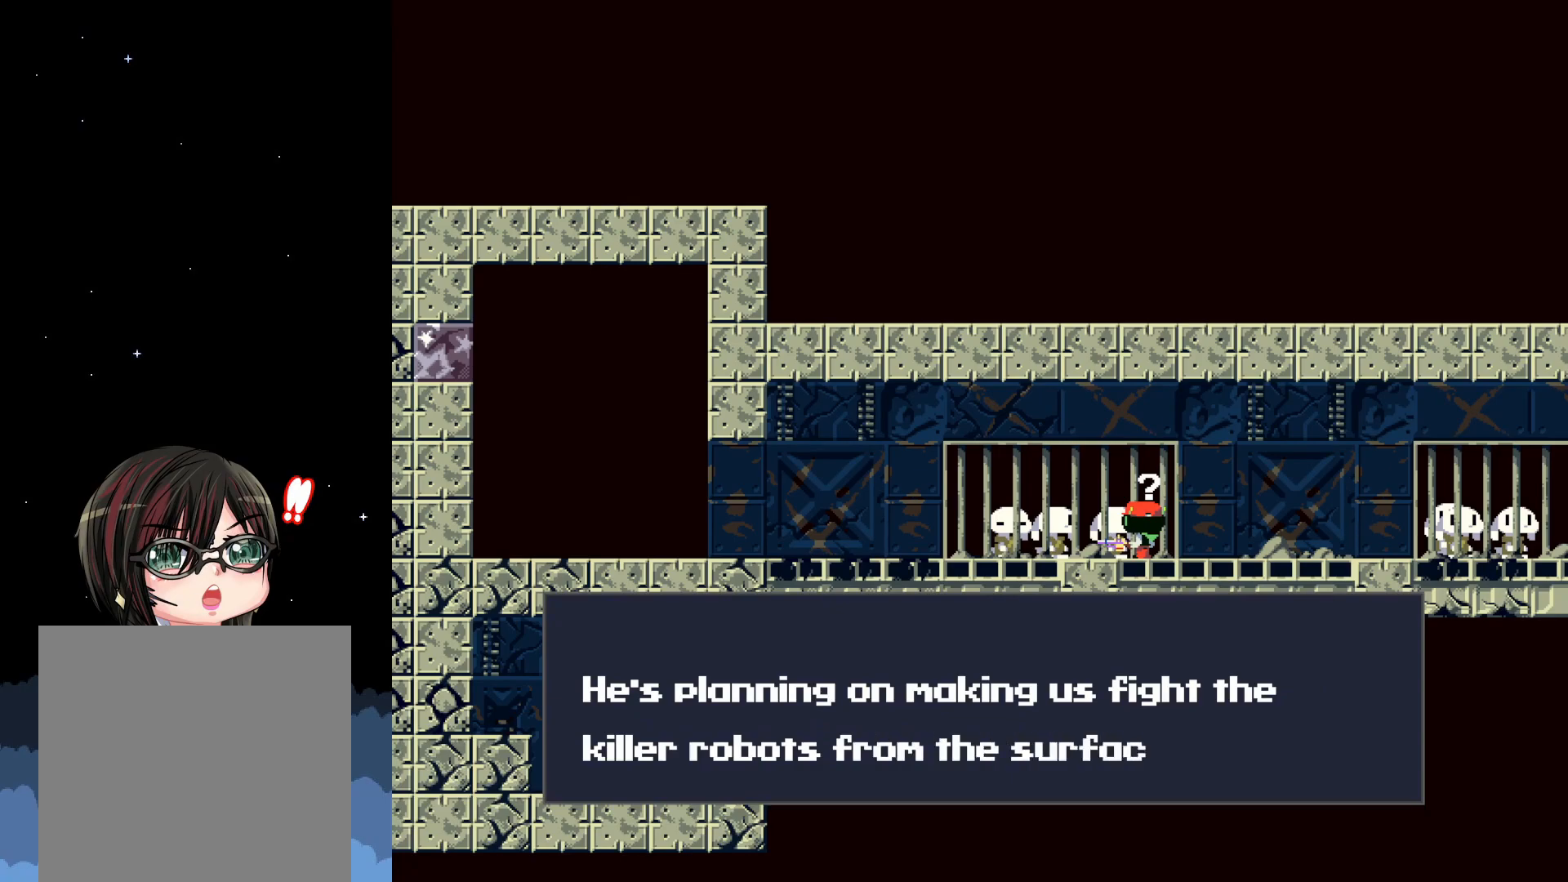
{"buttons": ["A"], "events": [[467, "A", "down"]]}
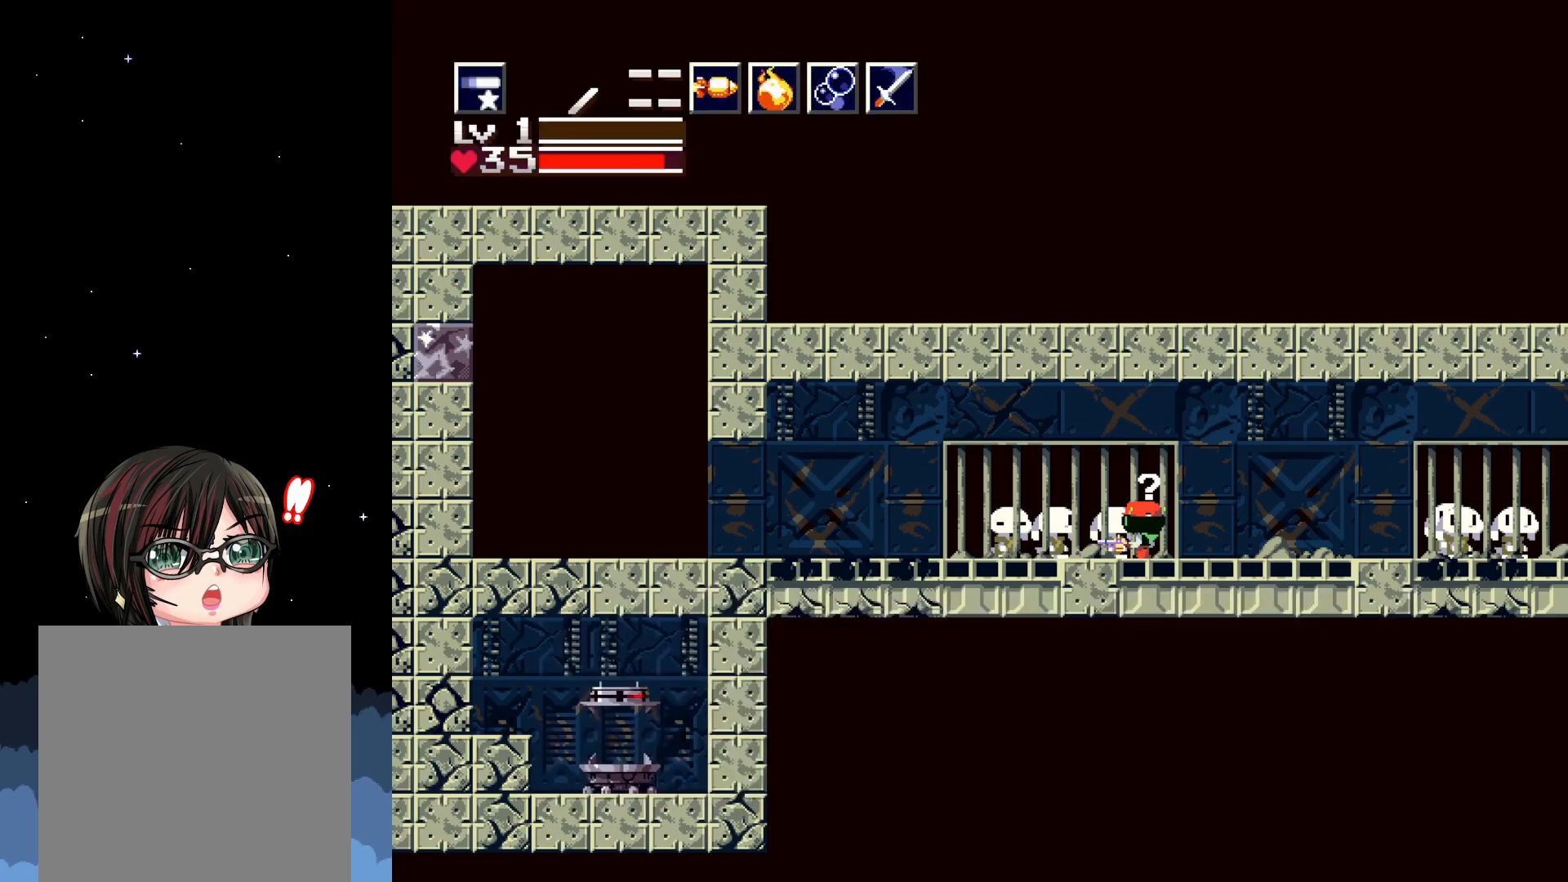
{"buttons": ["DPAD_LEFT"], "events": [[83, "A", "up"], [250, "DPAD_LEFT", "down"]]}
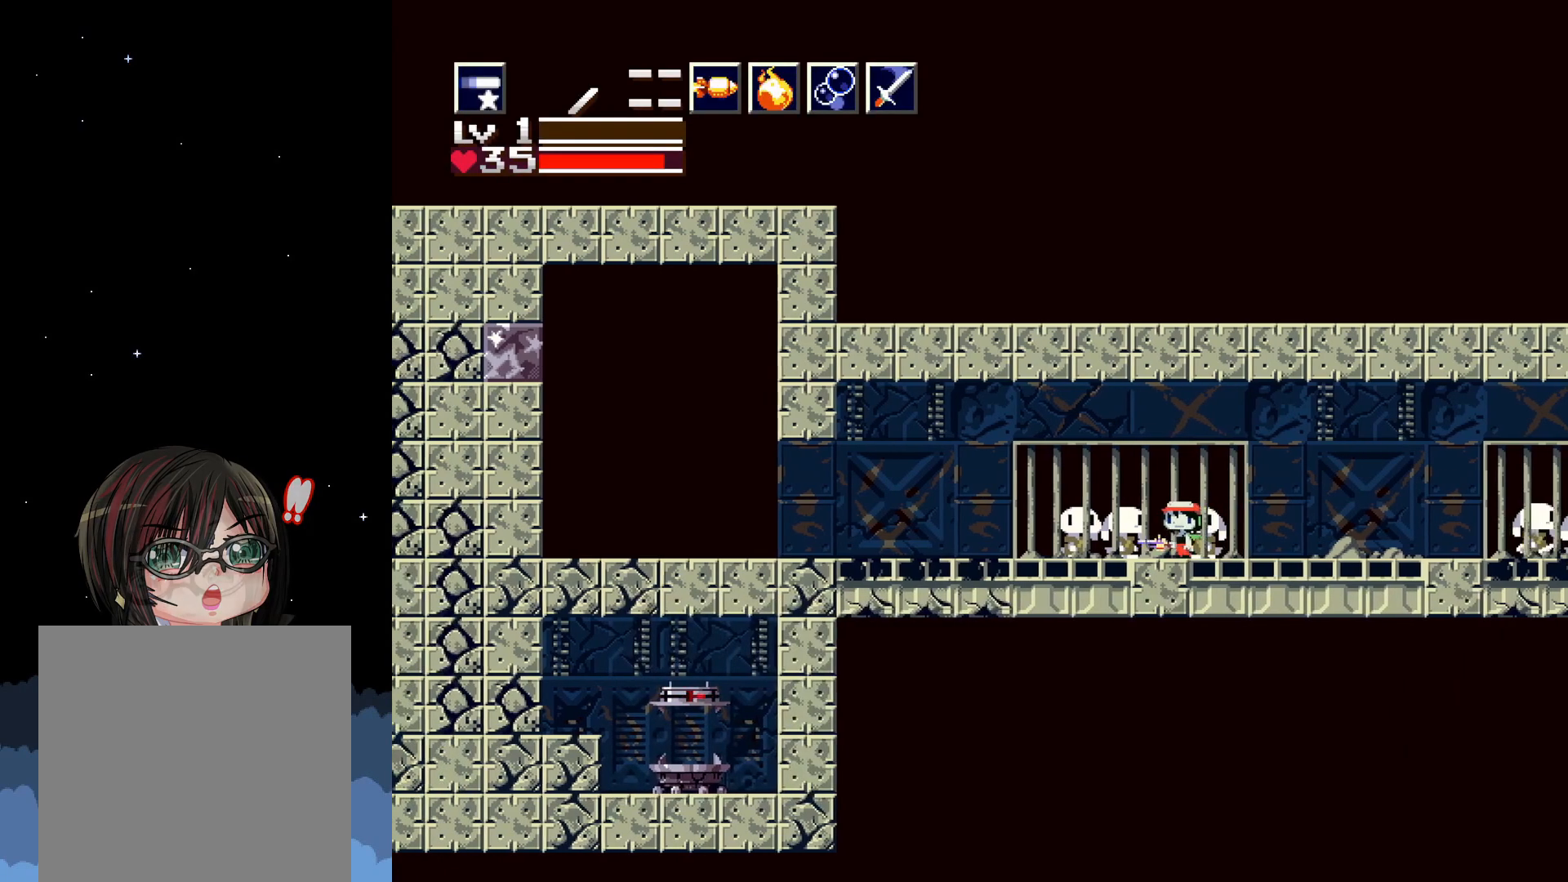
{"buttons": ["DPAD_DOWN"], "events": [[200, "DPAD_LEFT", "up"], [350, "DPAD_DOWN", "down"]]}
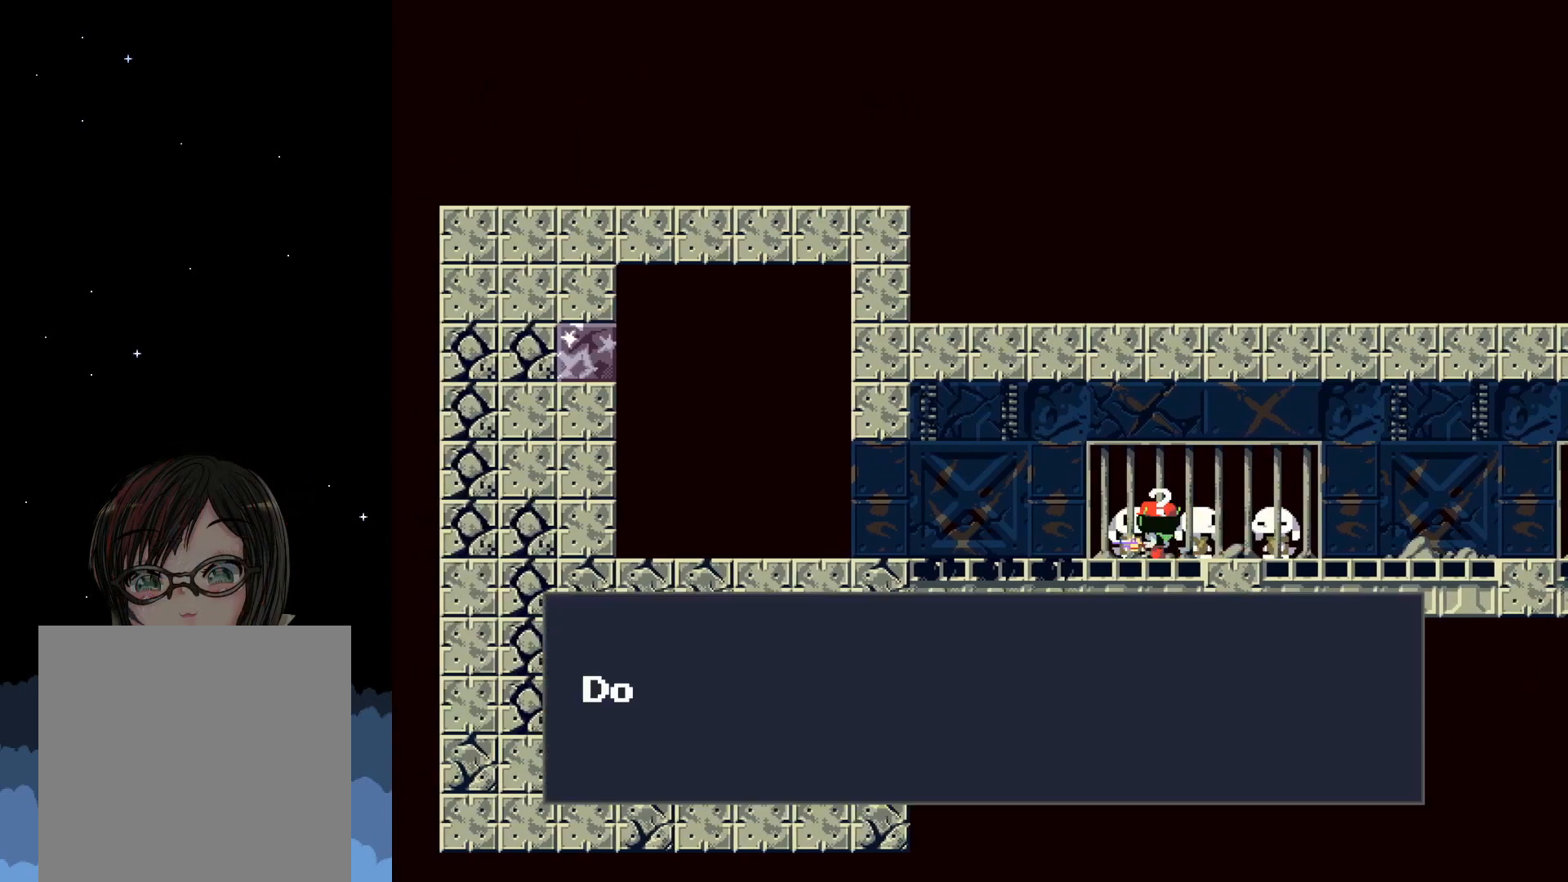
{"buttons": ["A"], "events": [[67, "DPAD_DOWN", "up"], [217, "A", "down"]]}
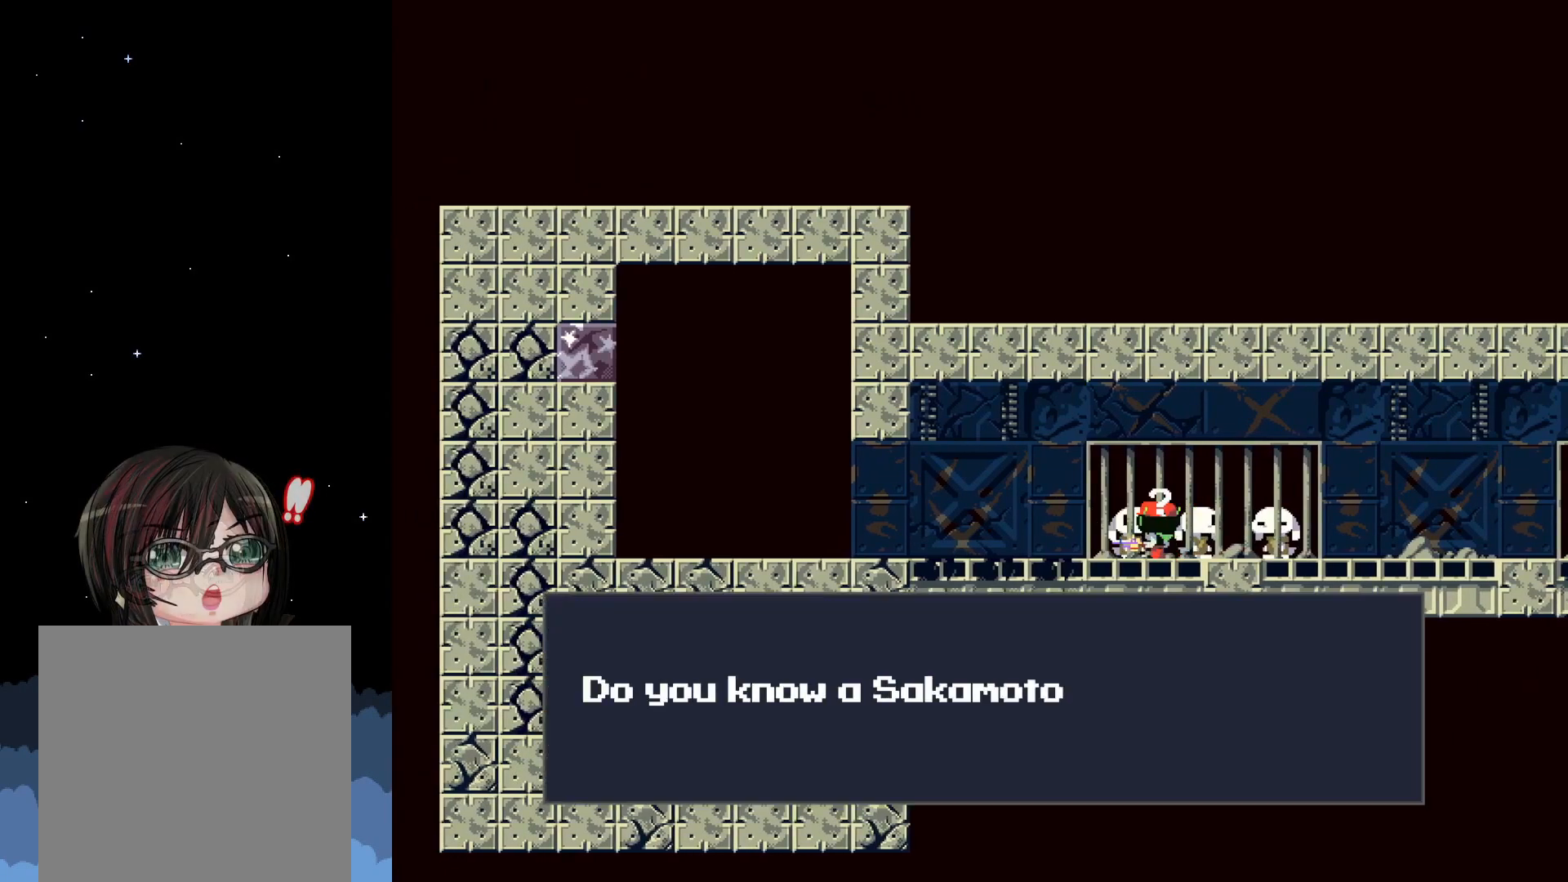
{"buttons": [], "events": [[200, "A", "up"]]}
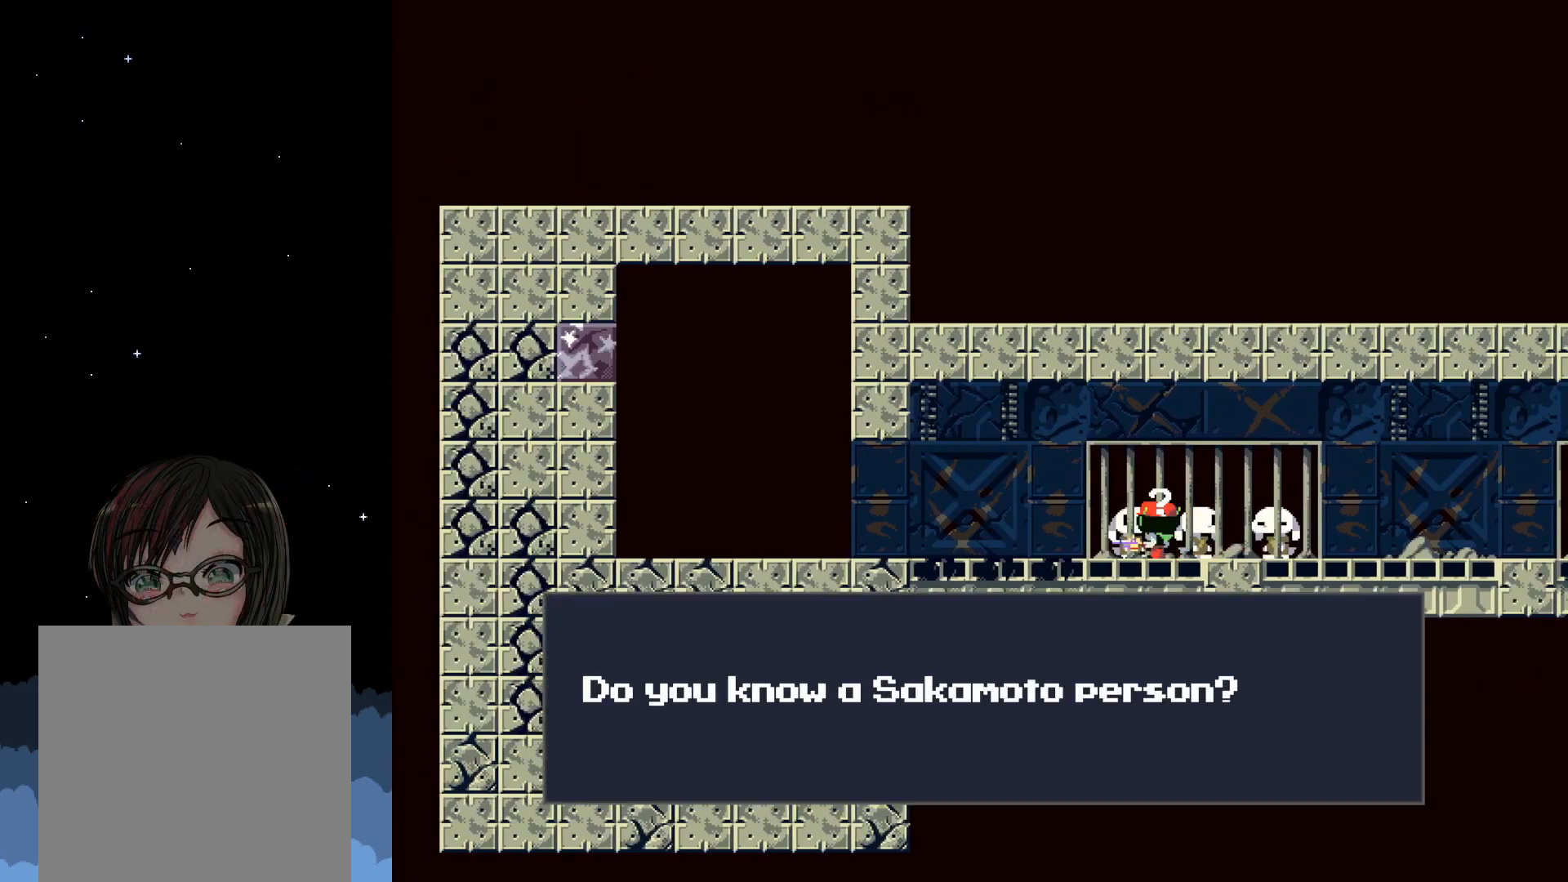
{"buttons": [], "events": []}
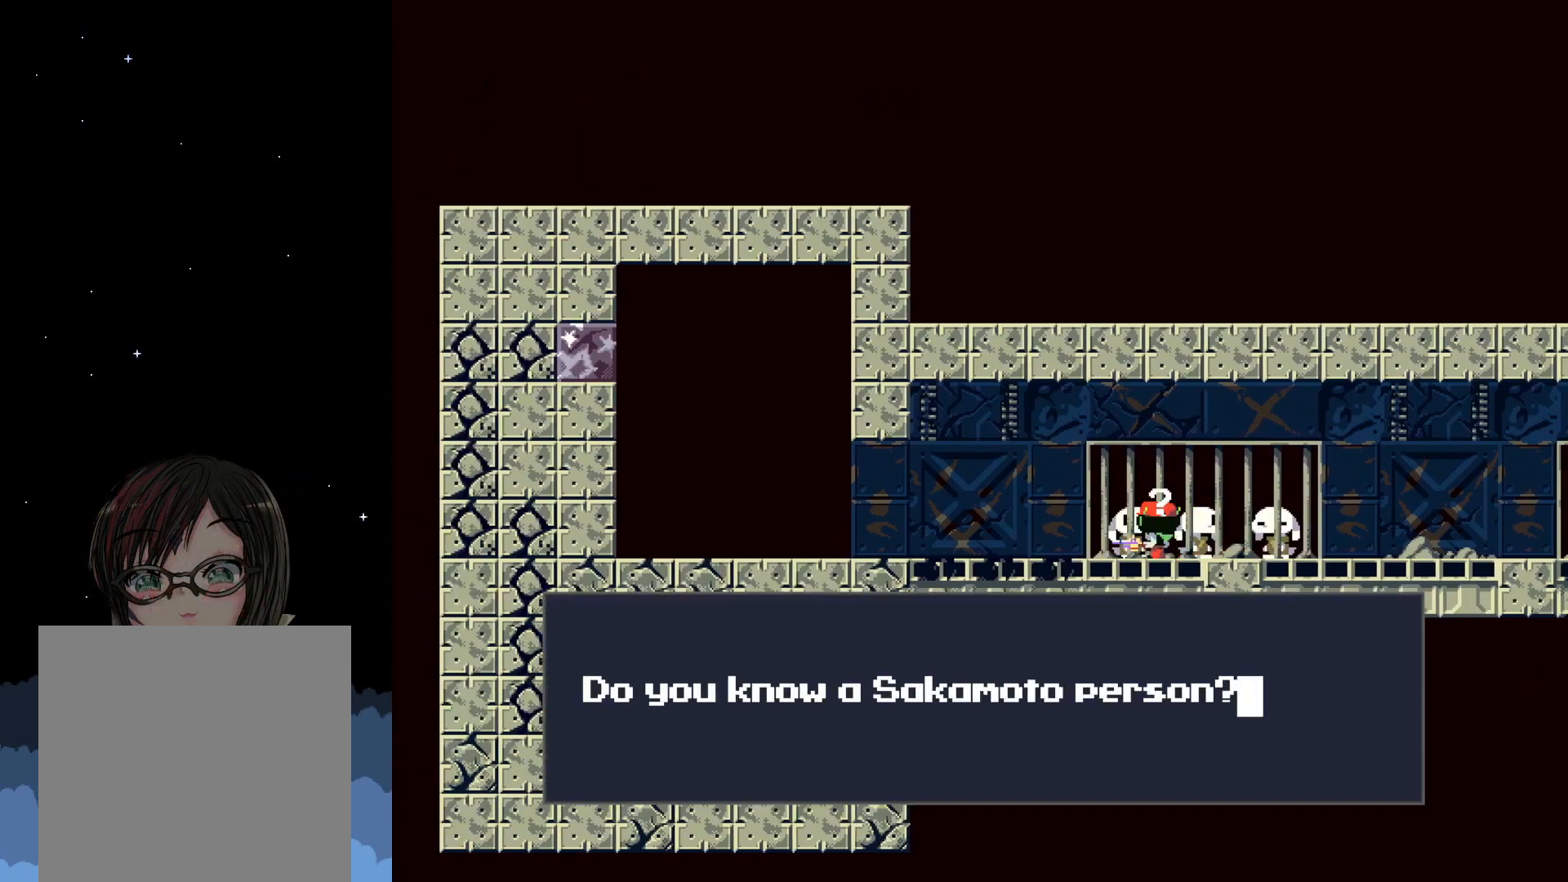
{"buttons": [], "events": []}
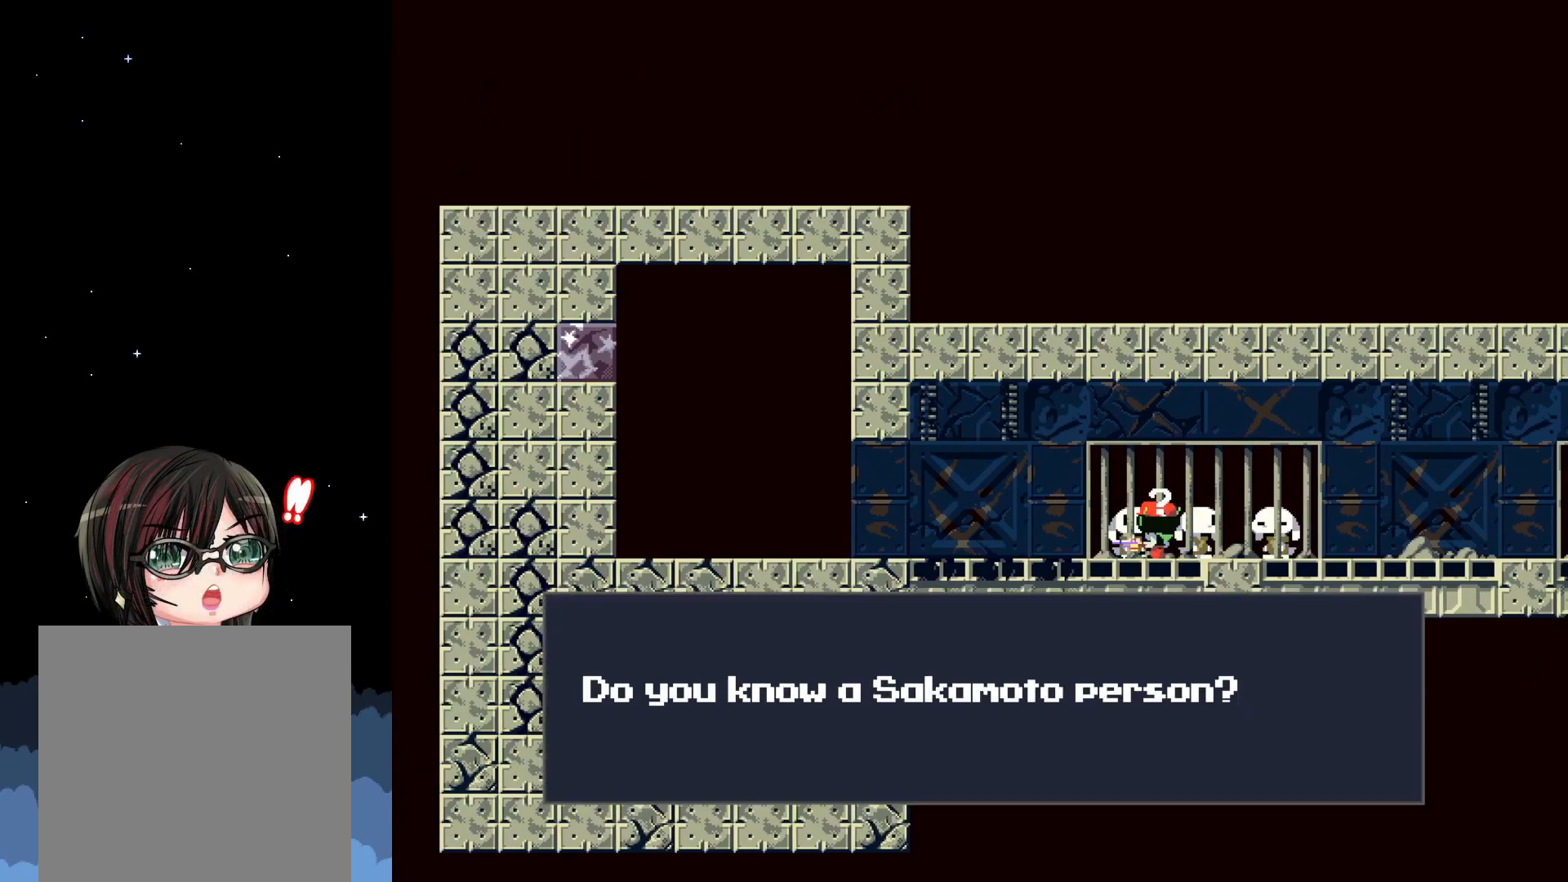
{"buttons": ["A"], "events": [[467, "A", "down"]]}
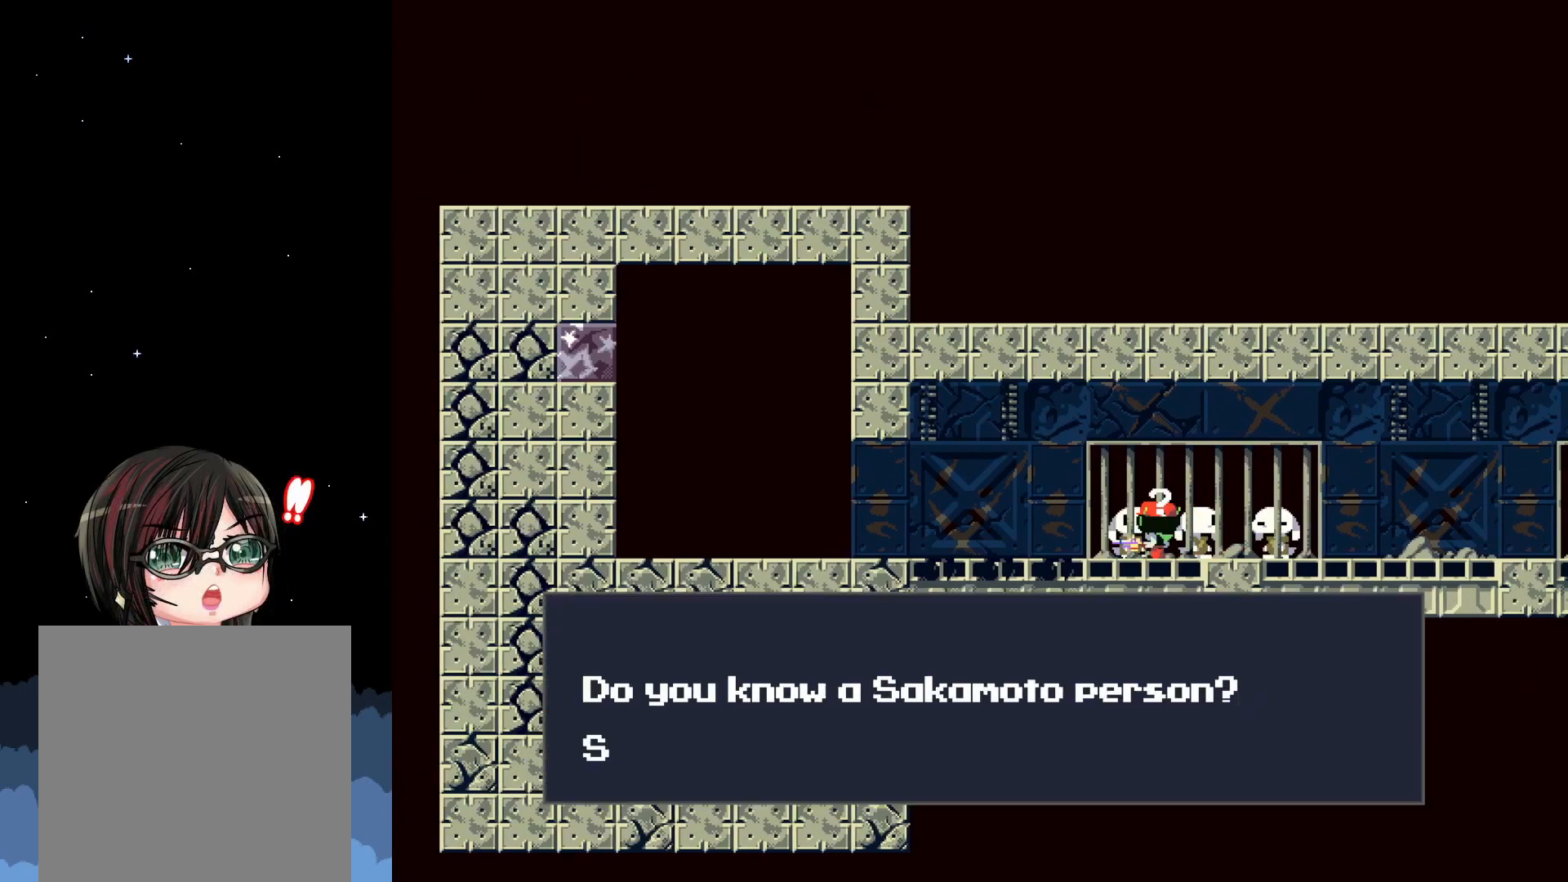
{"buttons": [], "events": [[83, "A", "up"]]}
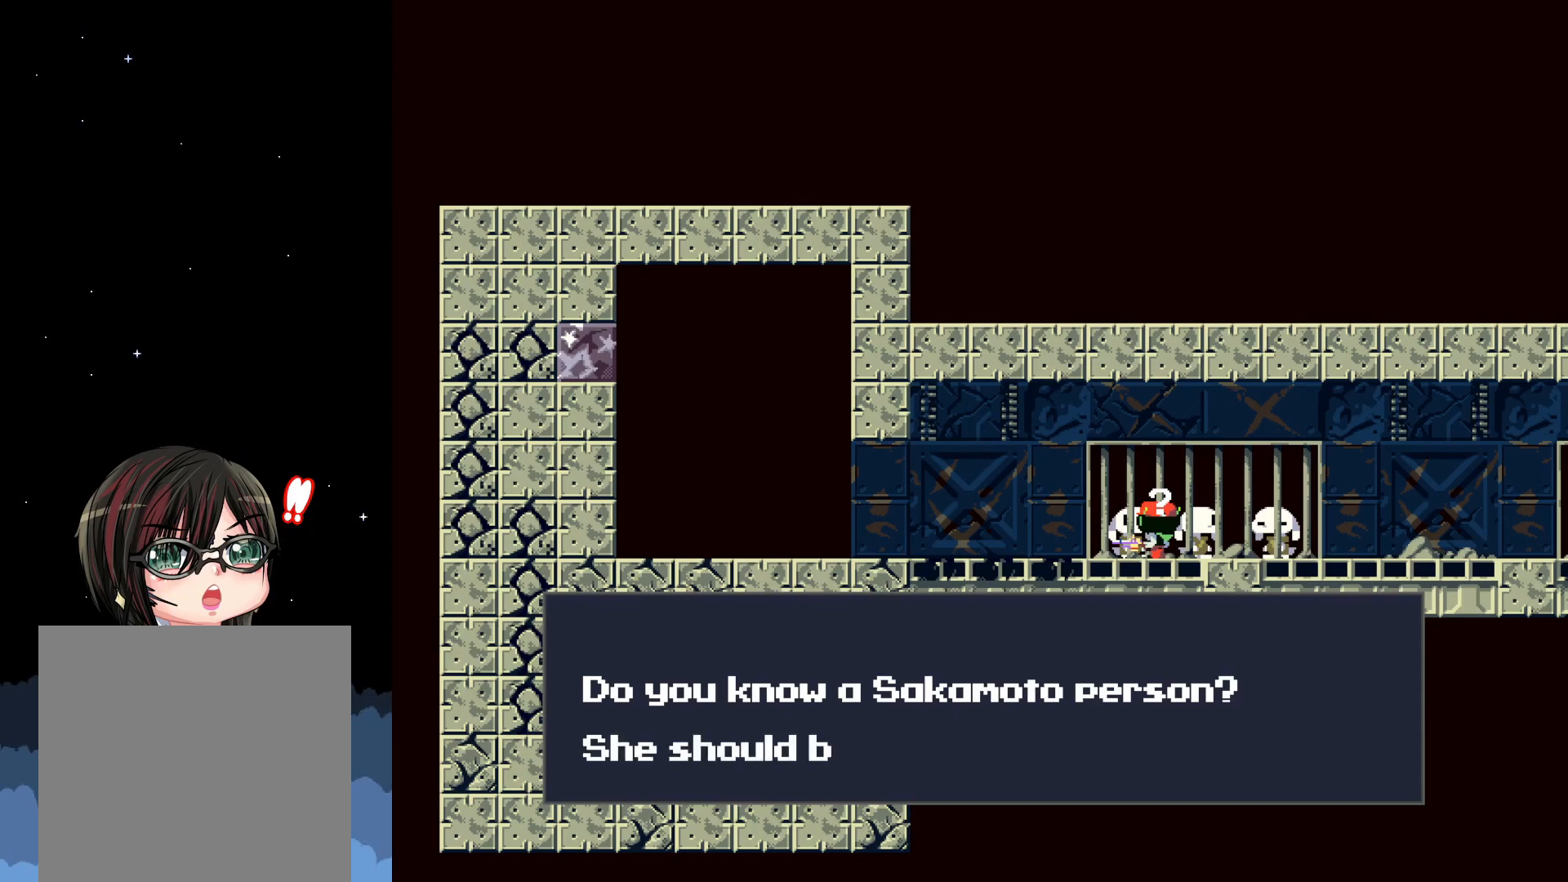
{"buttons": [], "events": []}
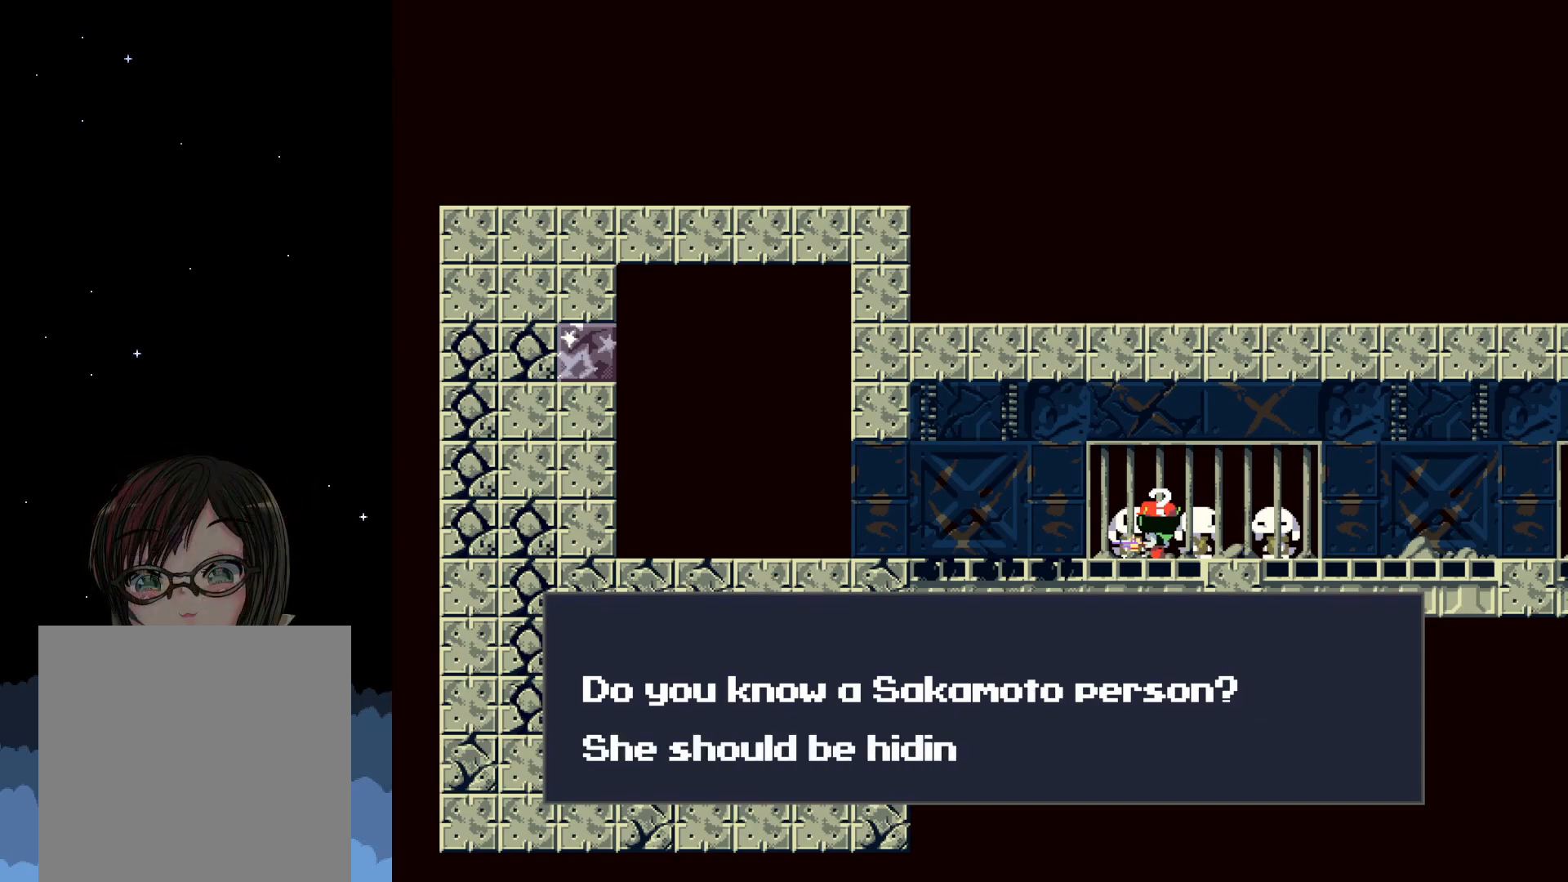
{"buttons": [], "events": []}
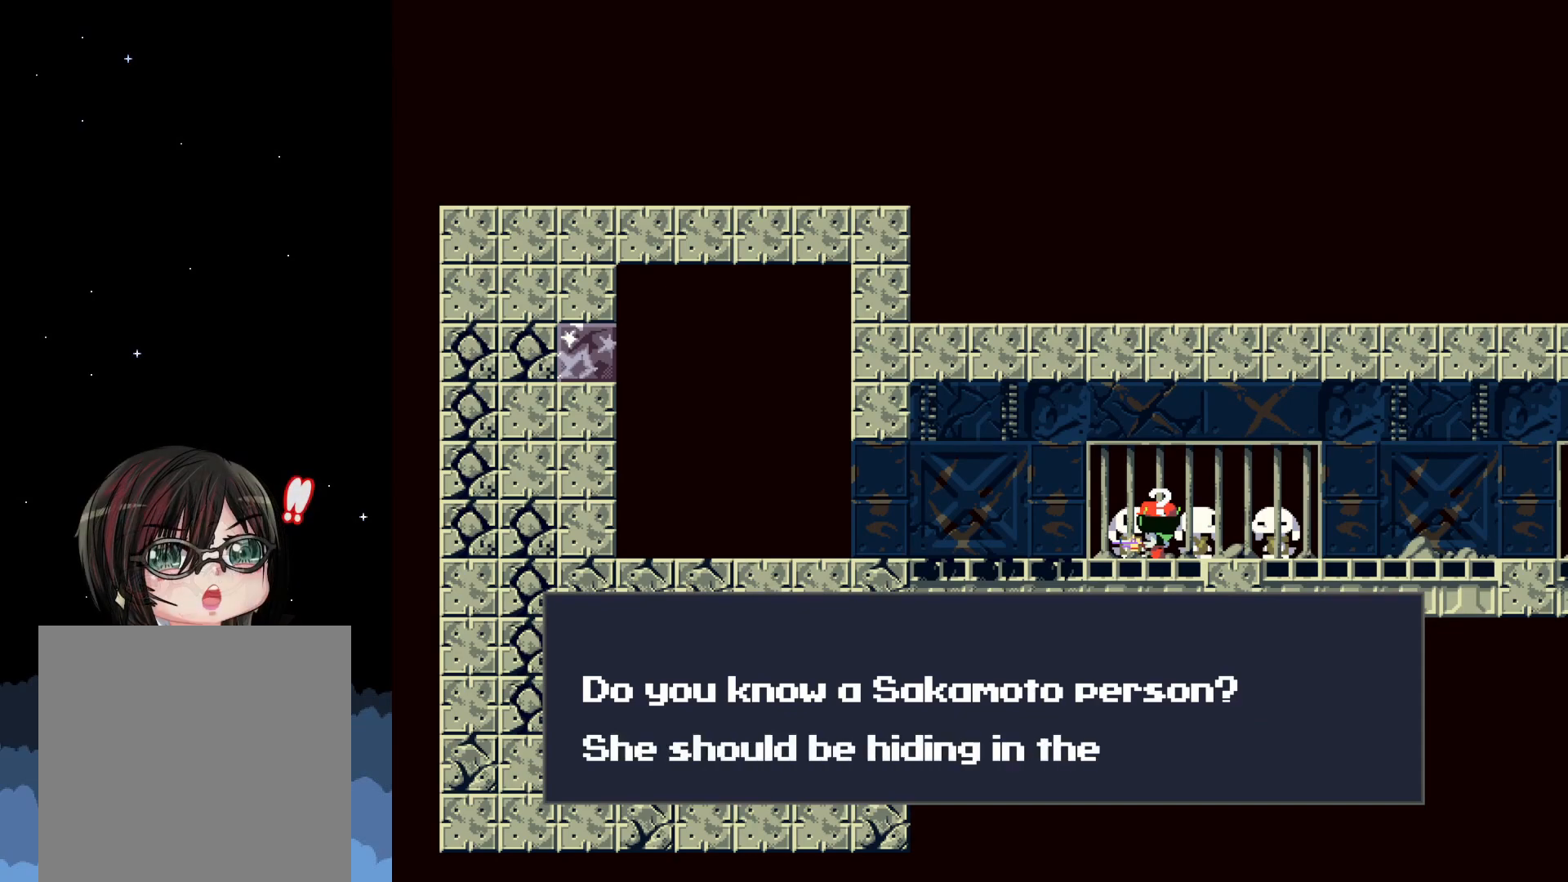
{"buttons": [], "events": []}
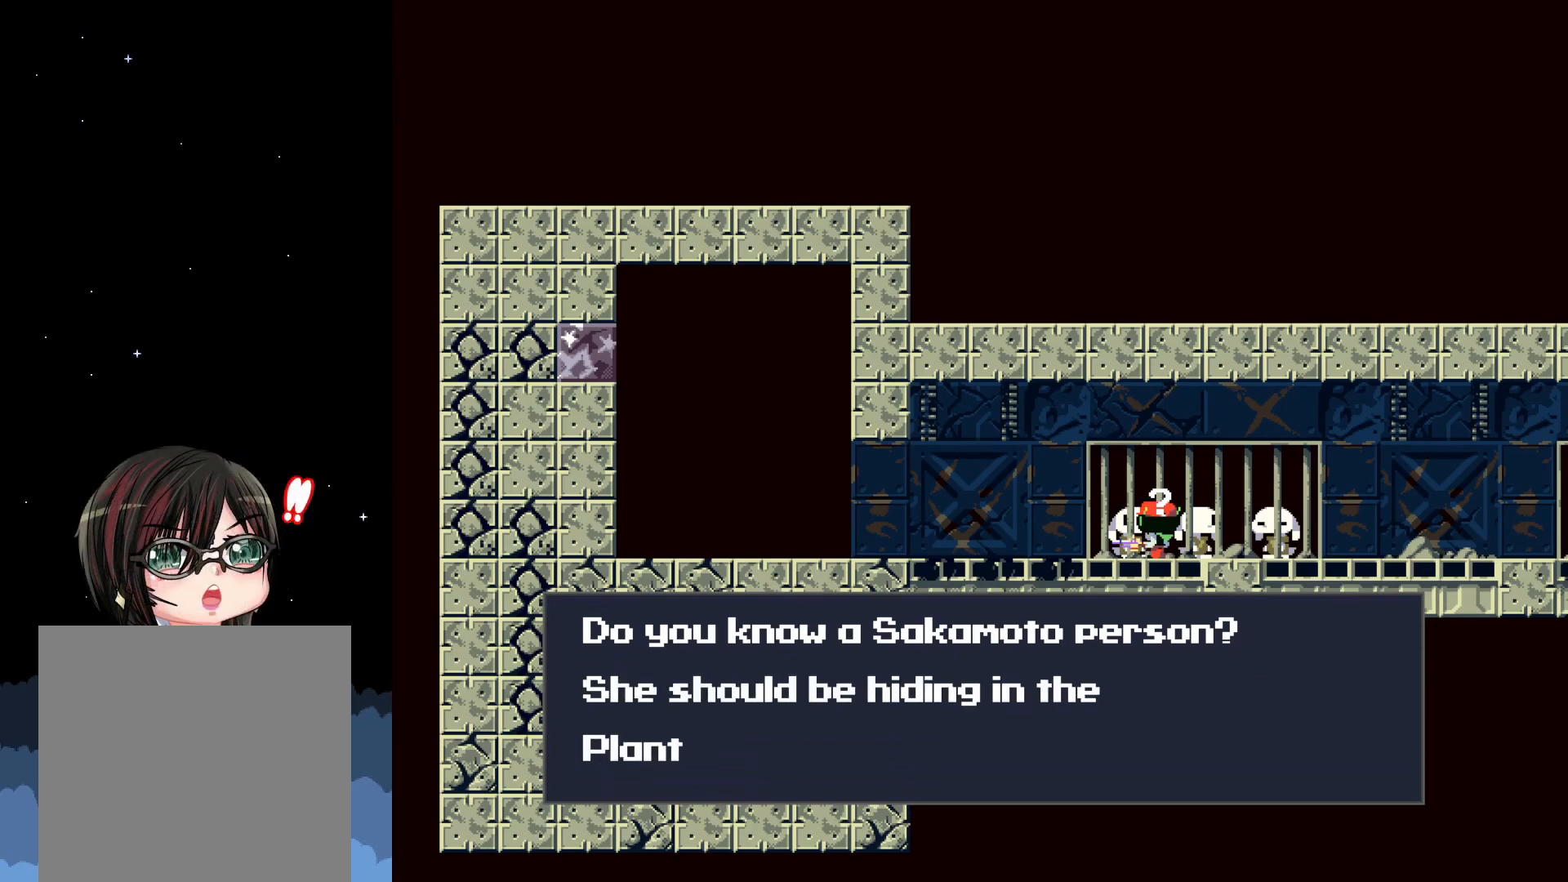
{"buttons": [], "events": []}
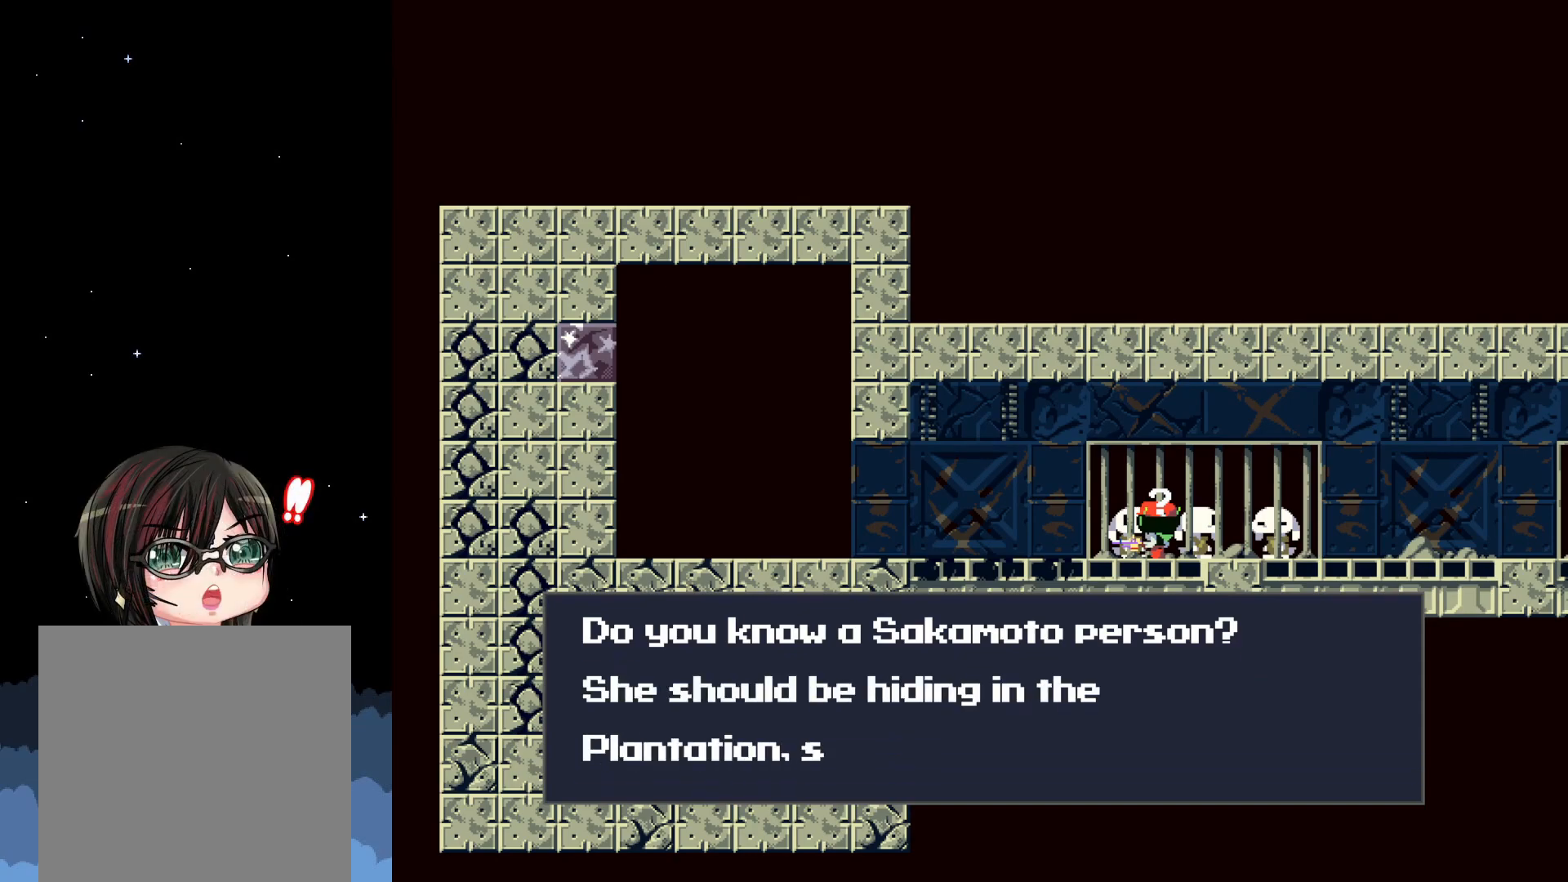
{"buttons": [], "events": []}
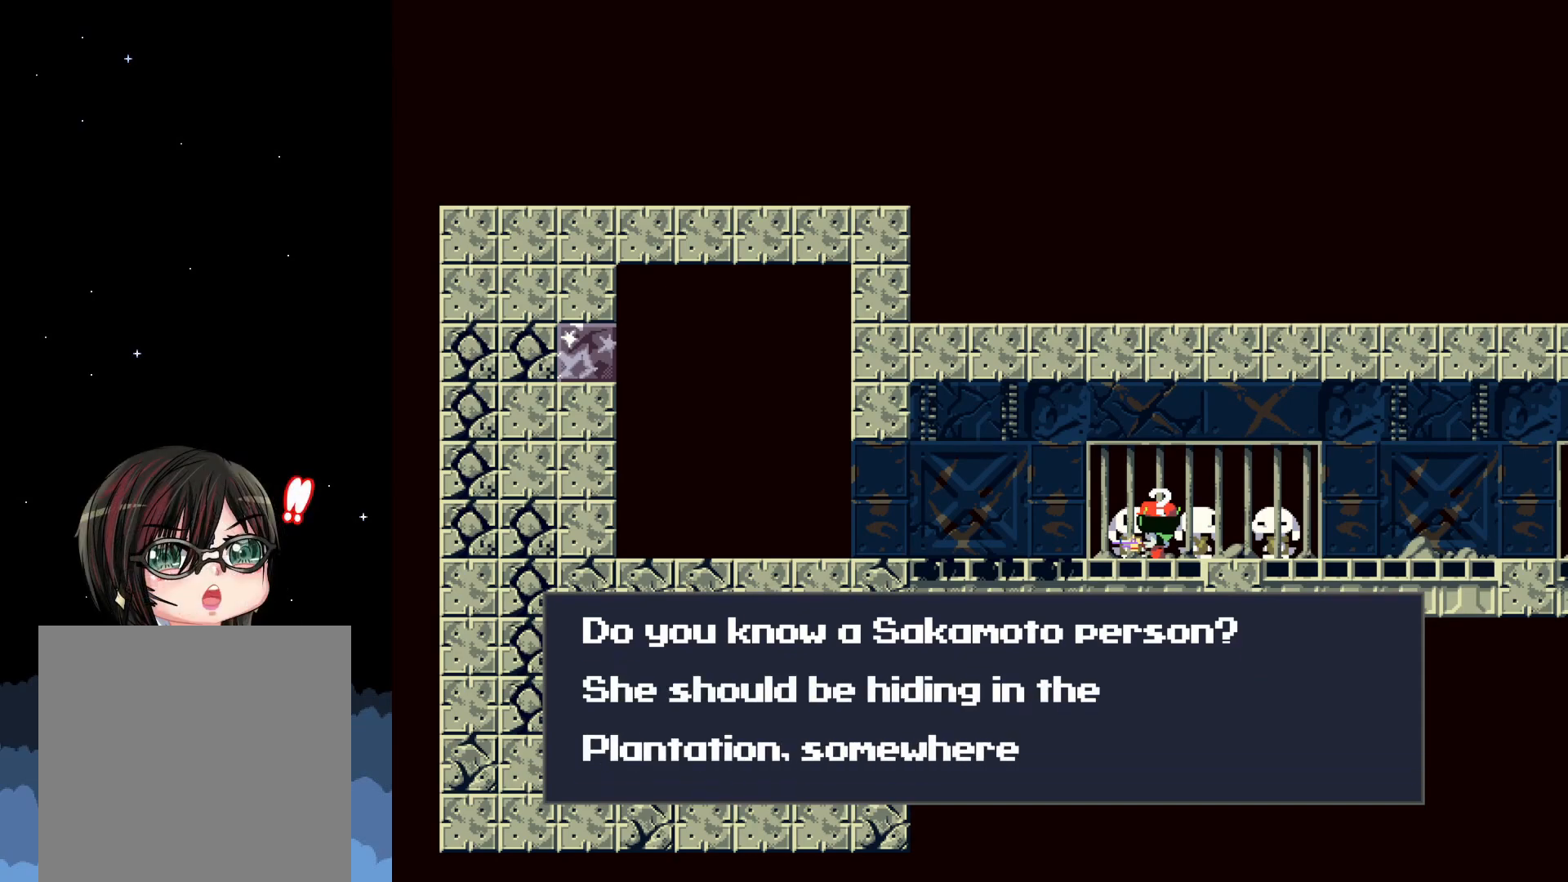
{"buttons": [], "events": []}
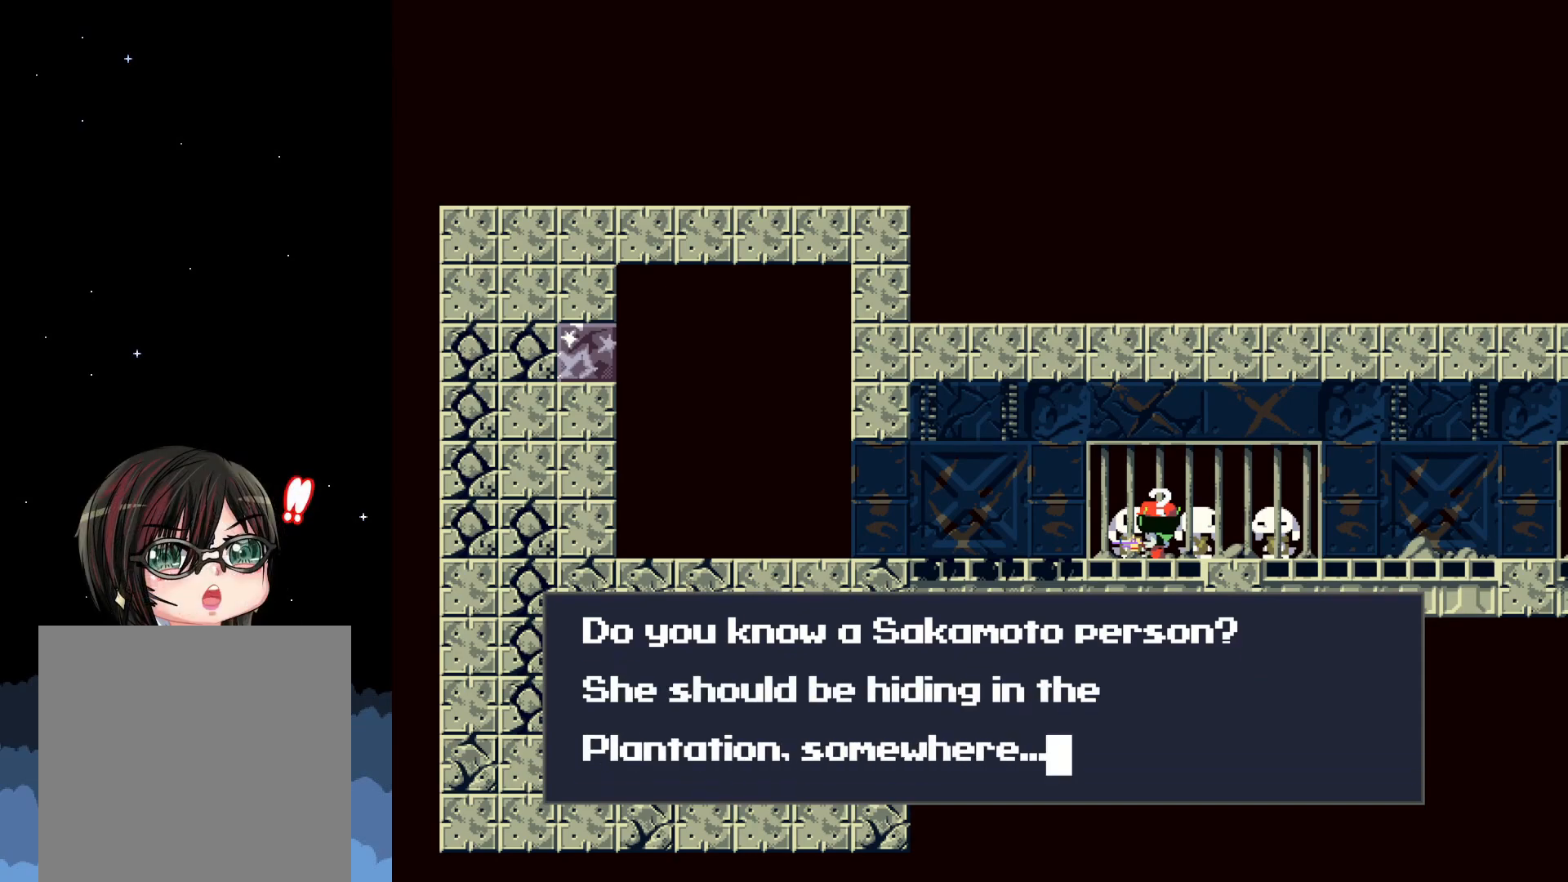
{"buttons": [], "events": [[183, "A", "down"], [300, "A", "up"]]}
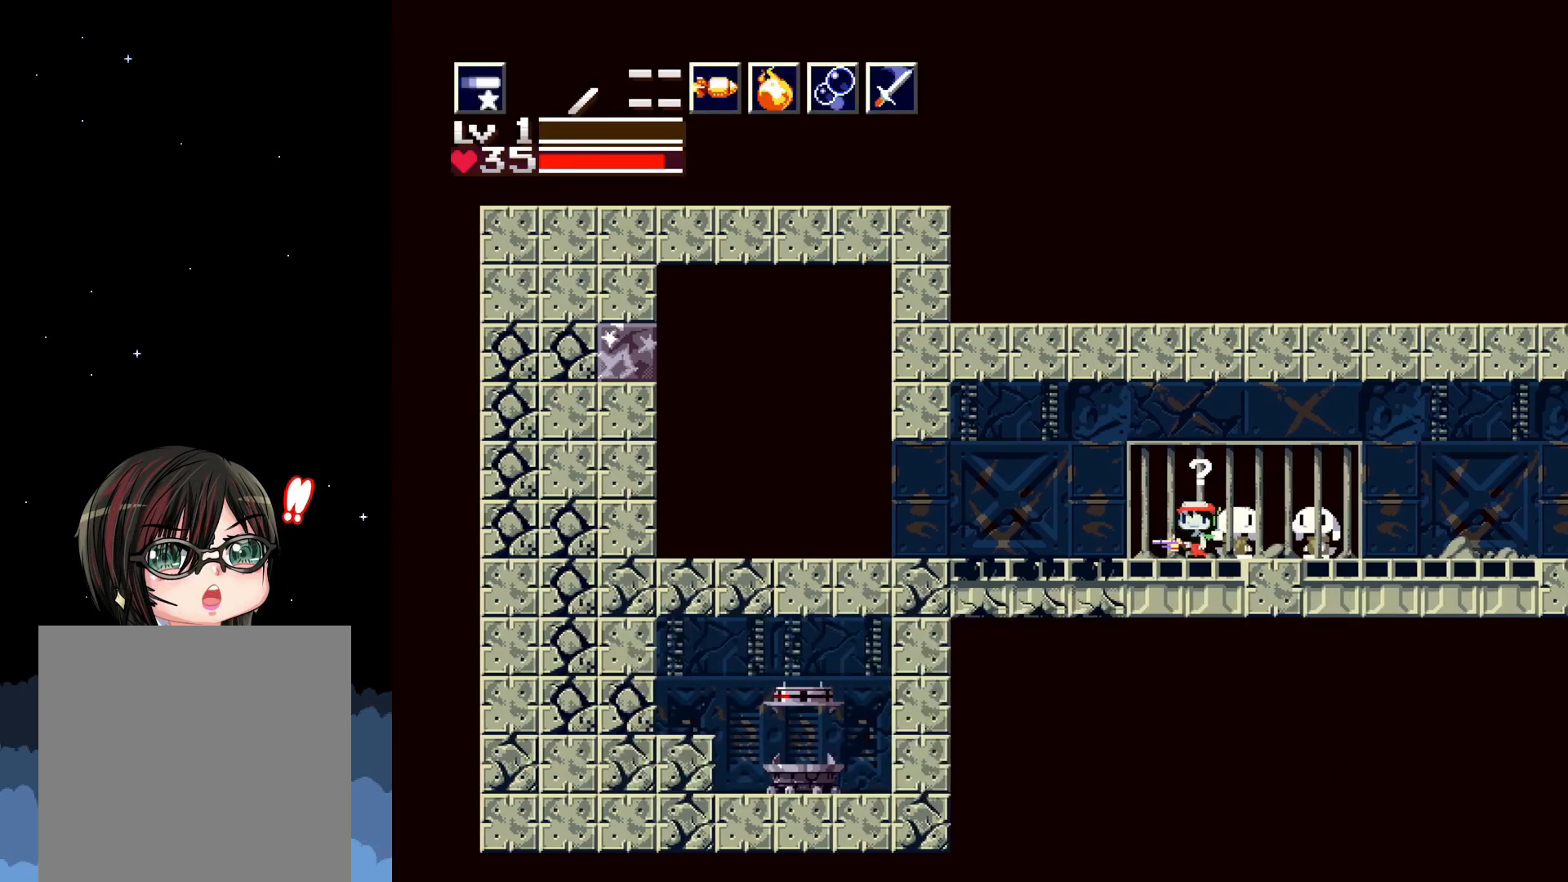
{"buttons": ["DPAD_LEFT"], "events": [[83, "DPAD_LEFT", "down"]]}
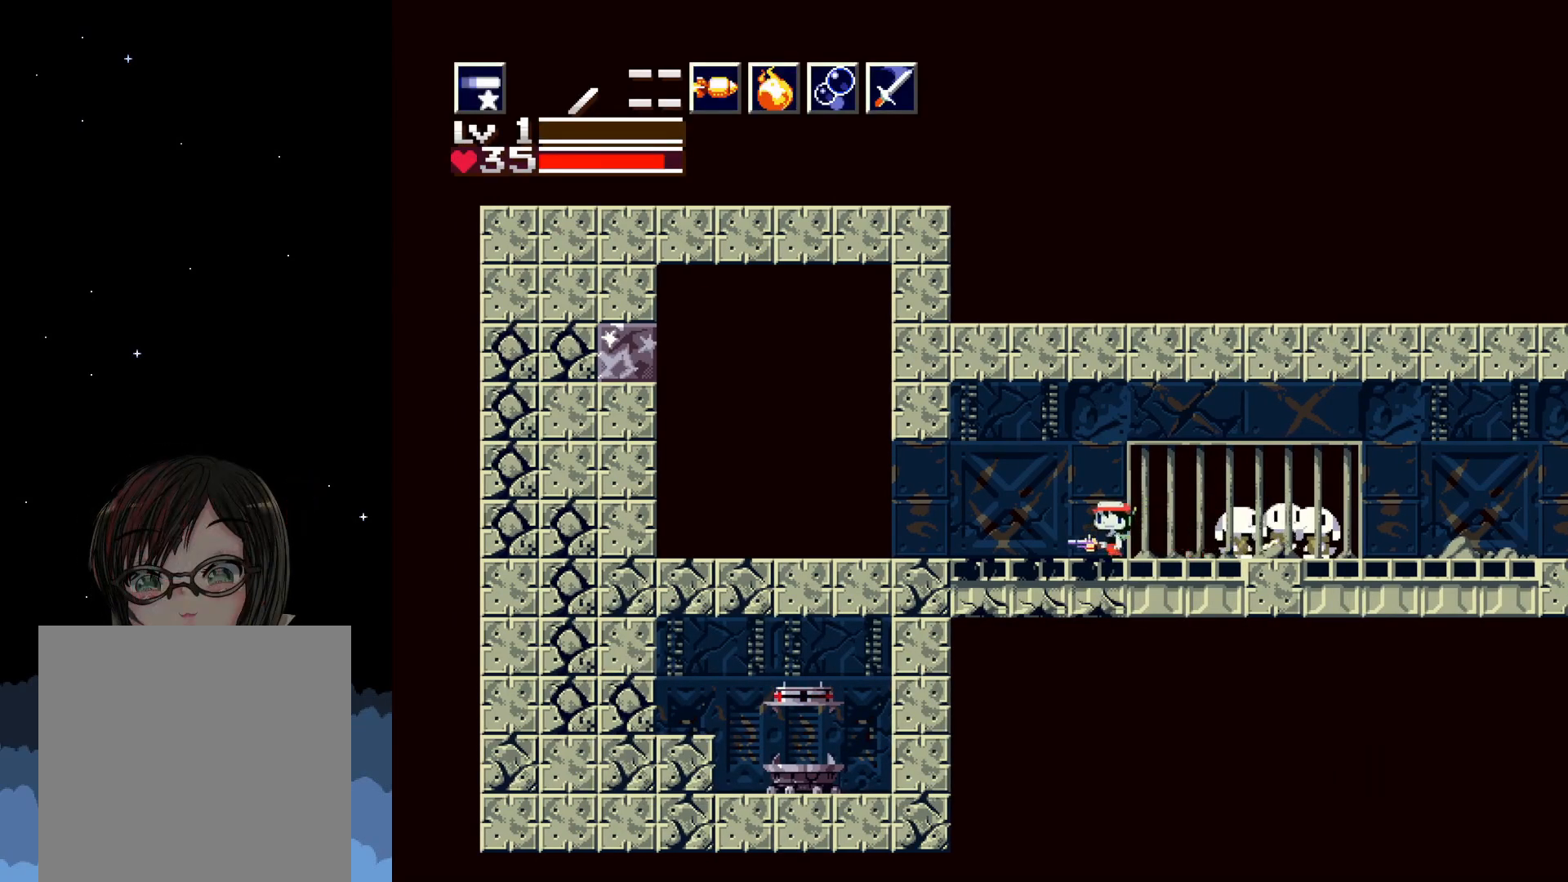
{"buttons": ["DPAD_LEFT"], "events": []}
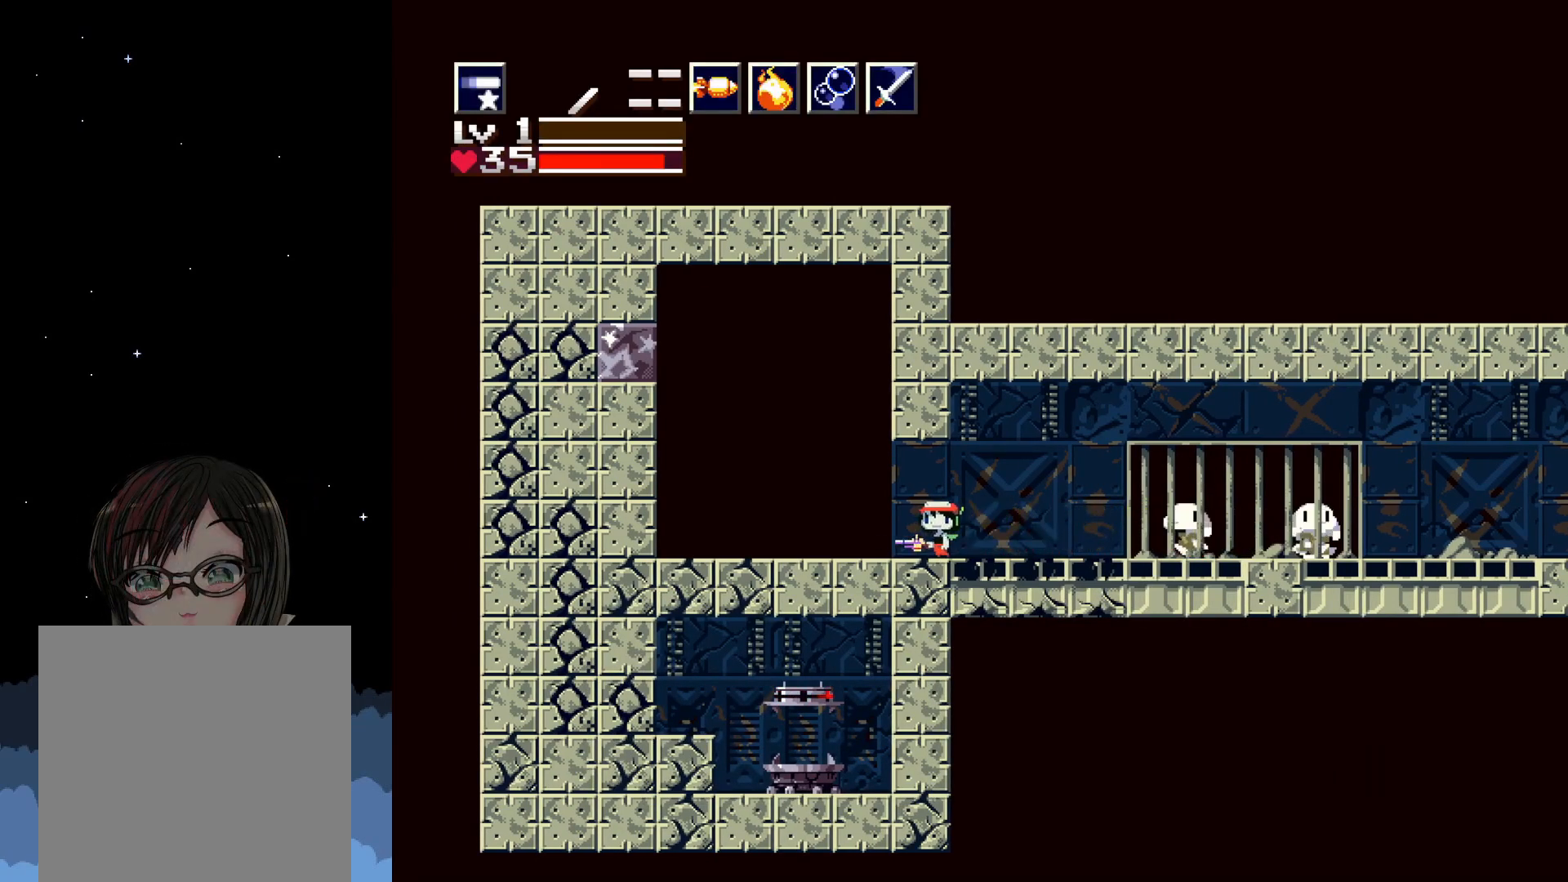
{"buttons": [], "events": [[417, "DPAD_LEFT", "up"]]}
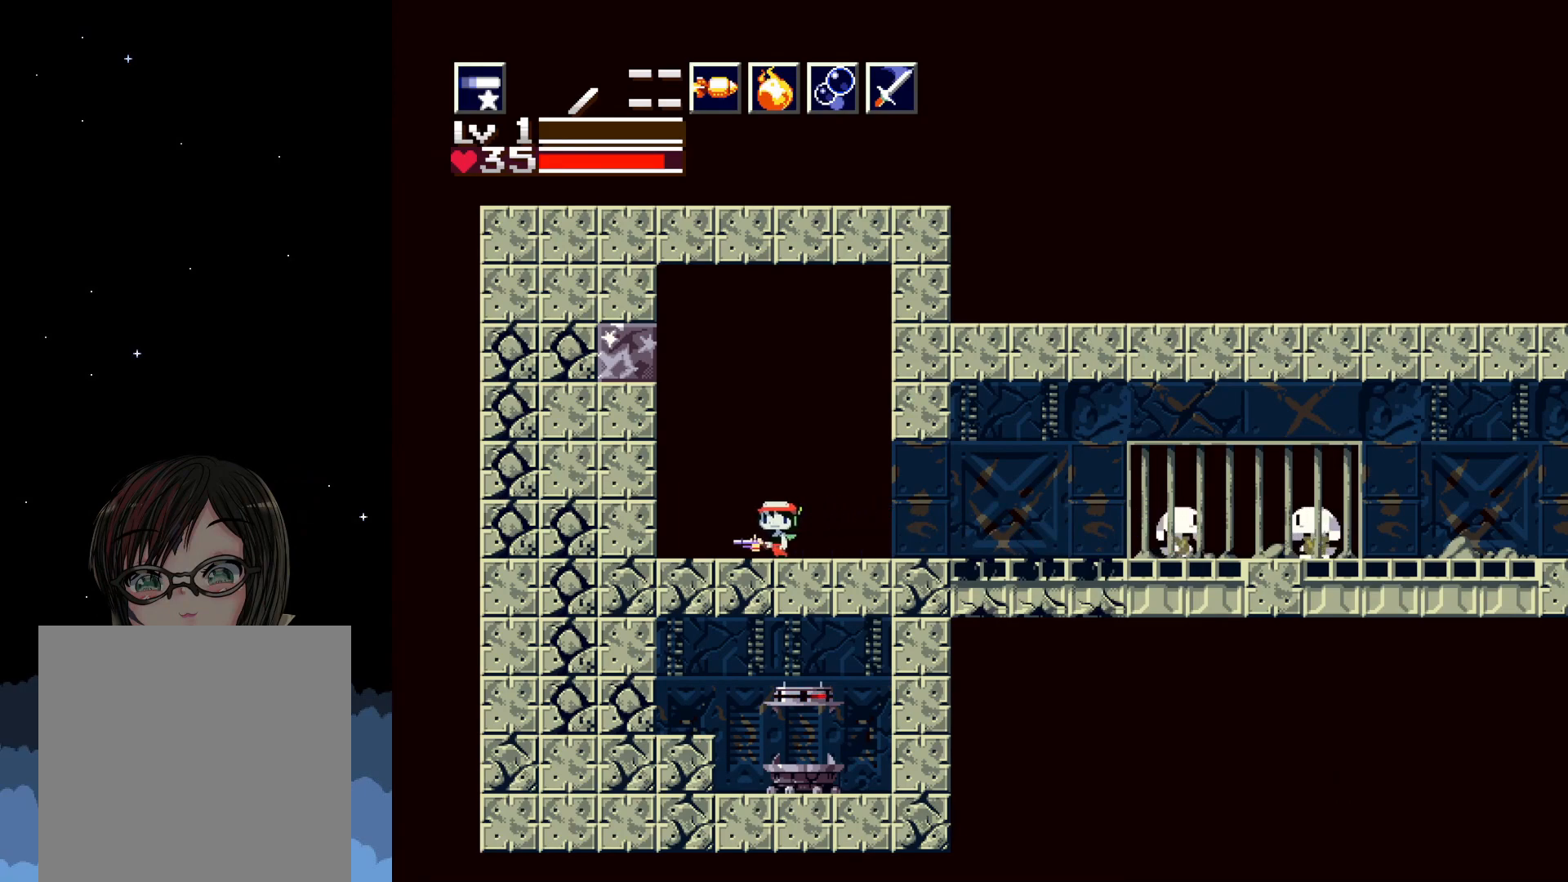
{"buttons": ["A"], "events": [[100, "A", "down"]]}
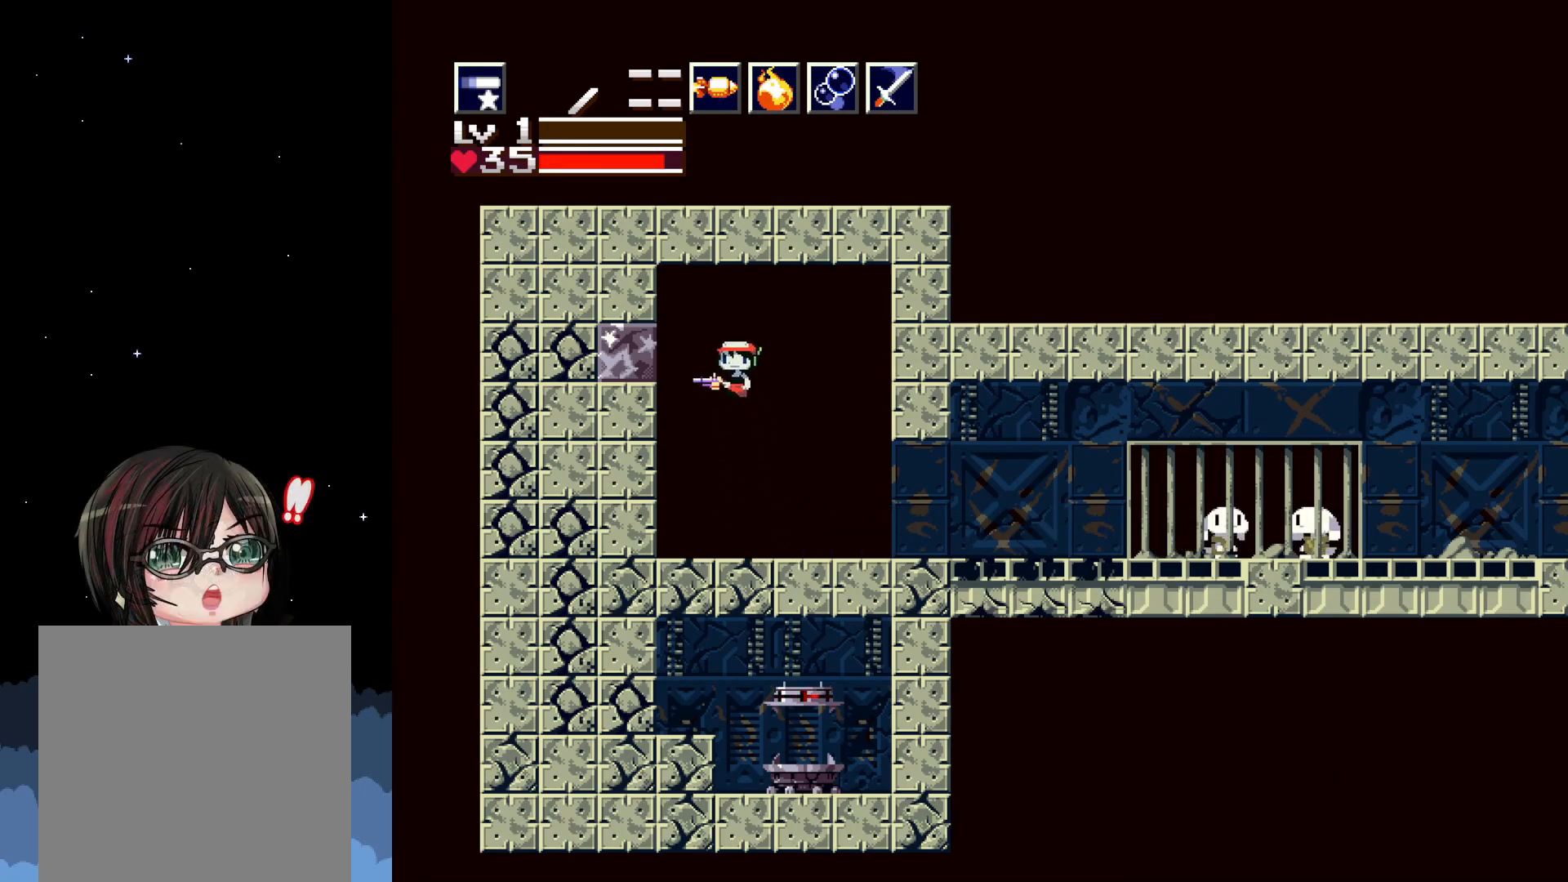
{"buttons": [], "events": [[167, "X", "down"], [217, "A", "up"], [350, "X", "up"]]}